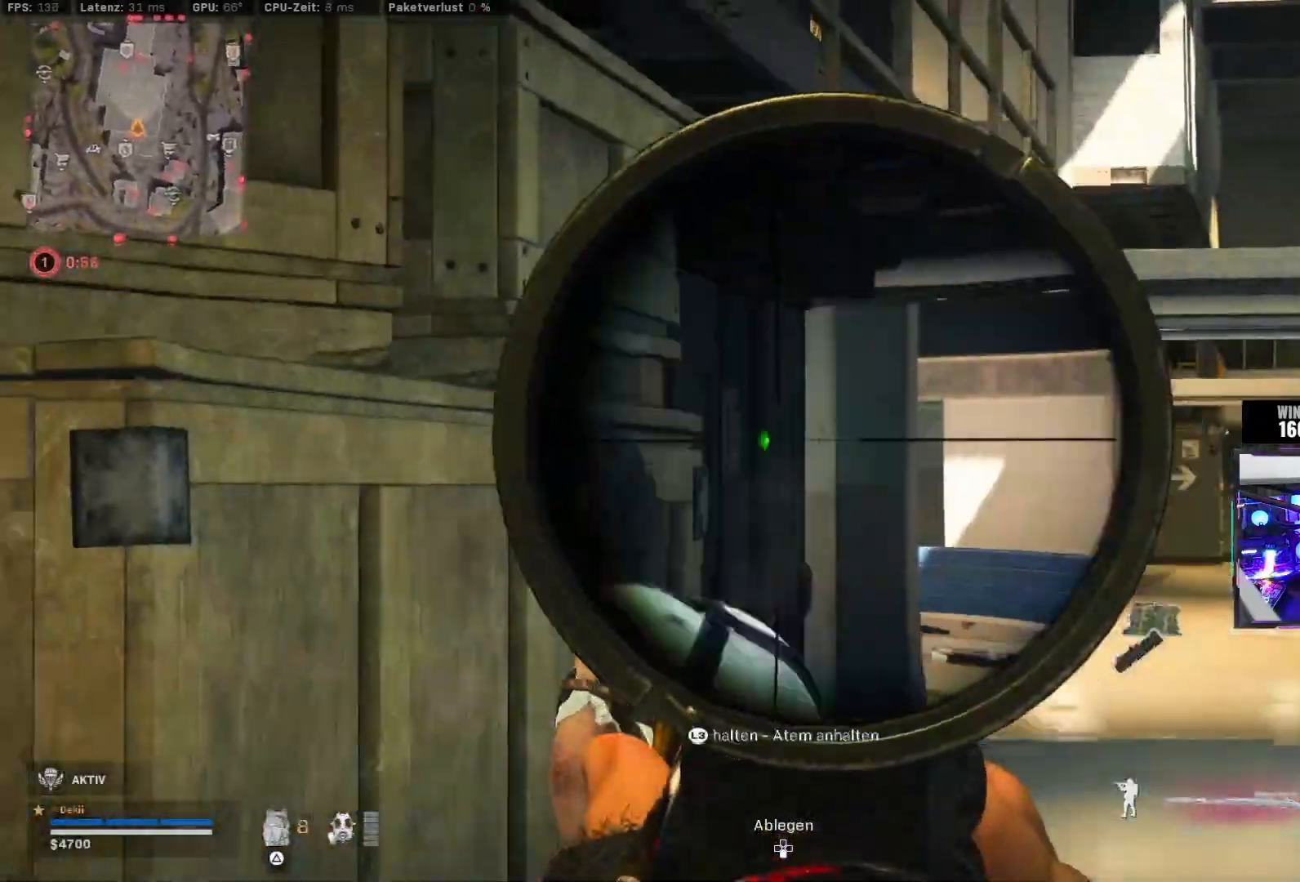
Gameplay with a controller (PlayStation layout); each line is a JSON object with the inputs held at the frame after it (dt_ms = milliseconds from this image to that frame). "events" lists button and stick changes between this image and that frame as [ms after this image, input, new state], when the widget could be followed in between.
{"dt_ms": 500, "buttons": ["L2", "L3"], "left_stick": "up-left", "right_stick": "right"}
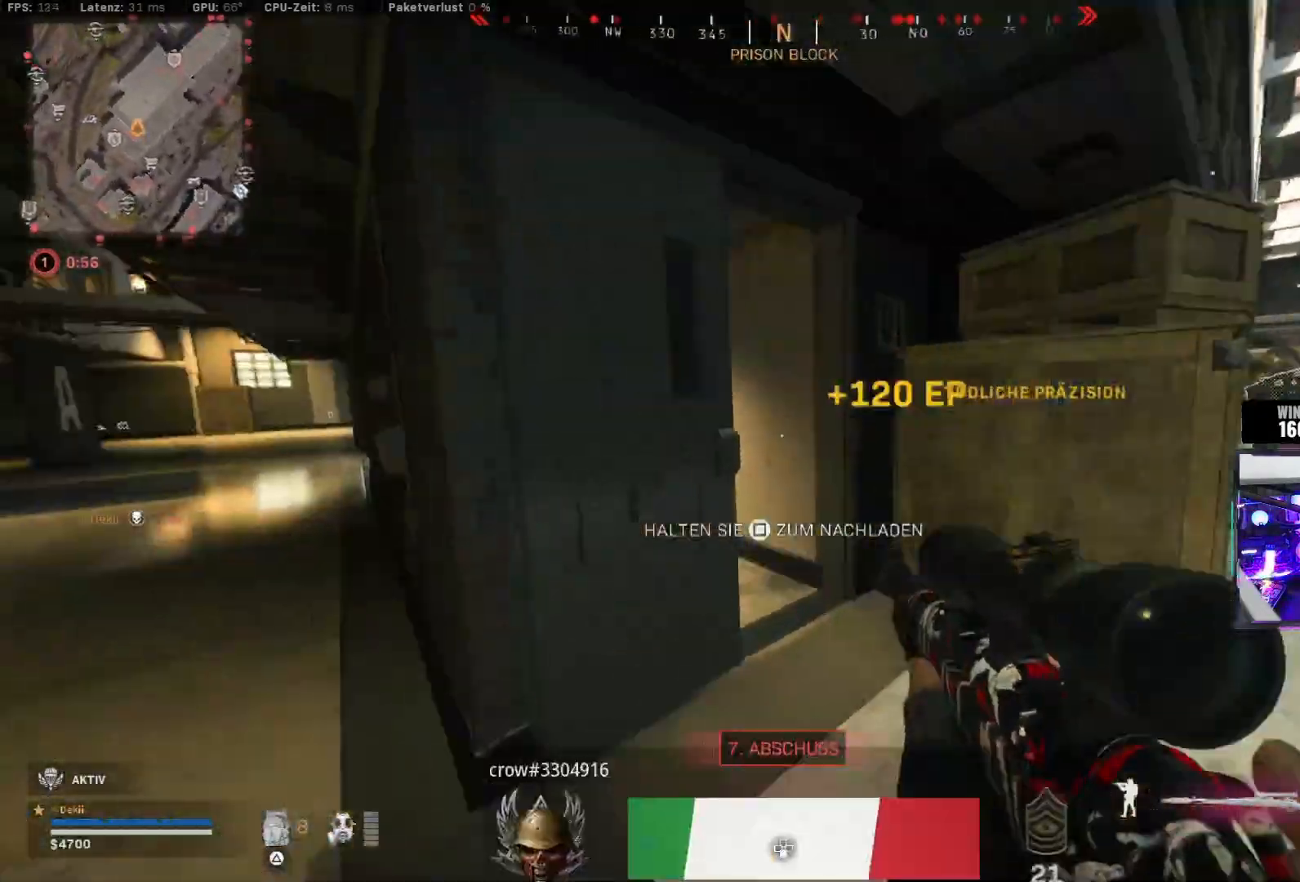
{"dt_ms": 500, "buttons": [], "left_stick": "up", "right_stick": "left", "events": [[50, "L2", "up"], [50, "L3", "up"], [100, "left_stick", "up-right"], [317, "L3", "down"], [317, "right_stick", "left"], [333, "L2", "down"], [333, "R2", "down"], [433, "L2", "up"], [433, "L3", "up"], [433, "R2", "up"], [433, "left_stick", "up"]]}
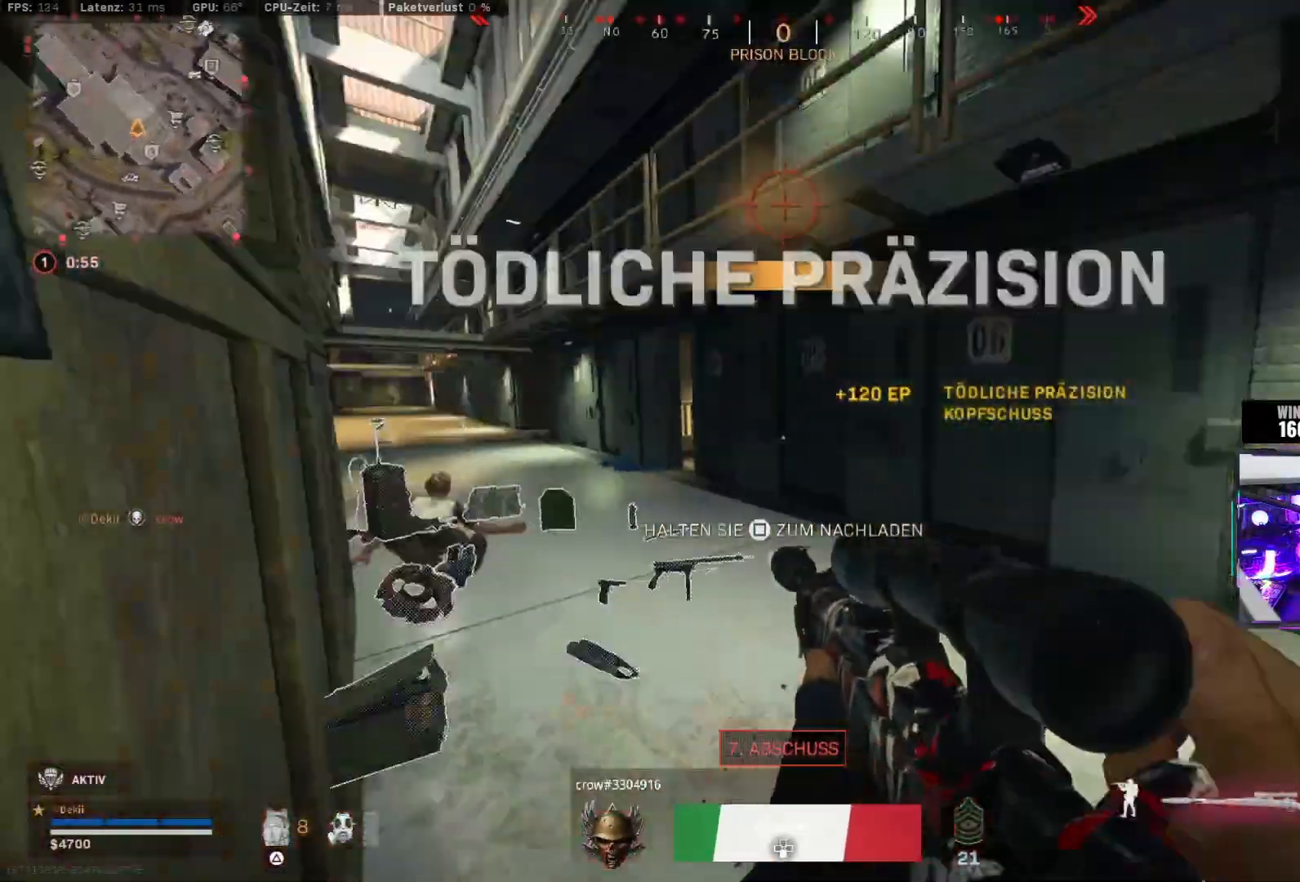
{"dt_ms": 500, "buttons": ["SQUARE"], "left_stick": "up-left", "right_stick": "center", "events": [[17, "left_stick", "up-left"], [117, "right_stick", "center"], [183, "CIRCLE", "down"], [267, "SQUARE", "down"], [333, "CIRCLE", "up"]]}
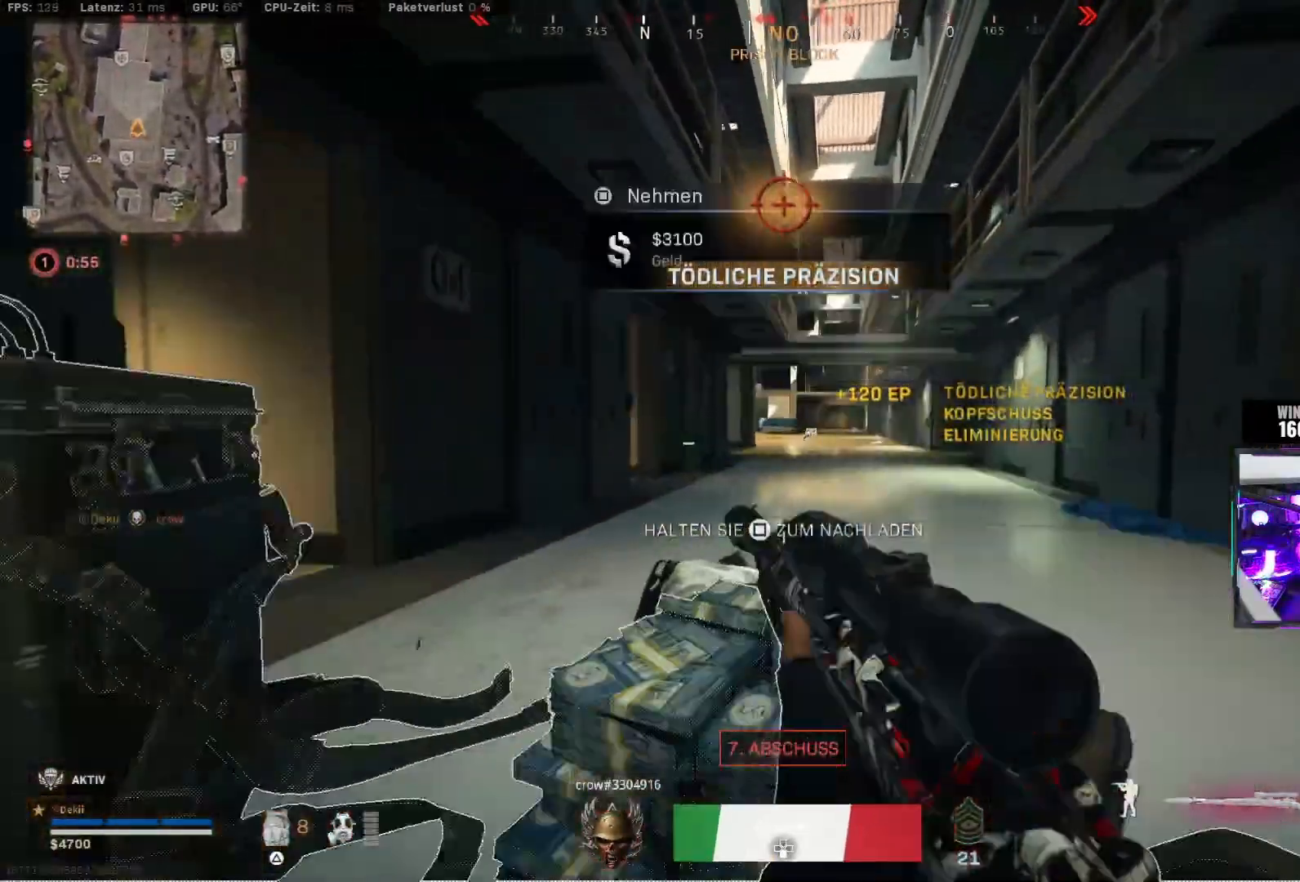
{"dt_ms": 500, "buttons": [], "left_stick": "left", "right_stick": "center"}
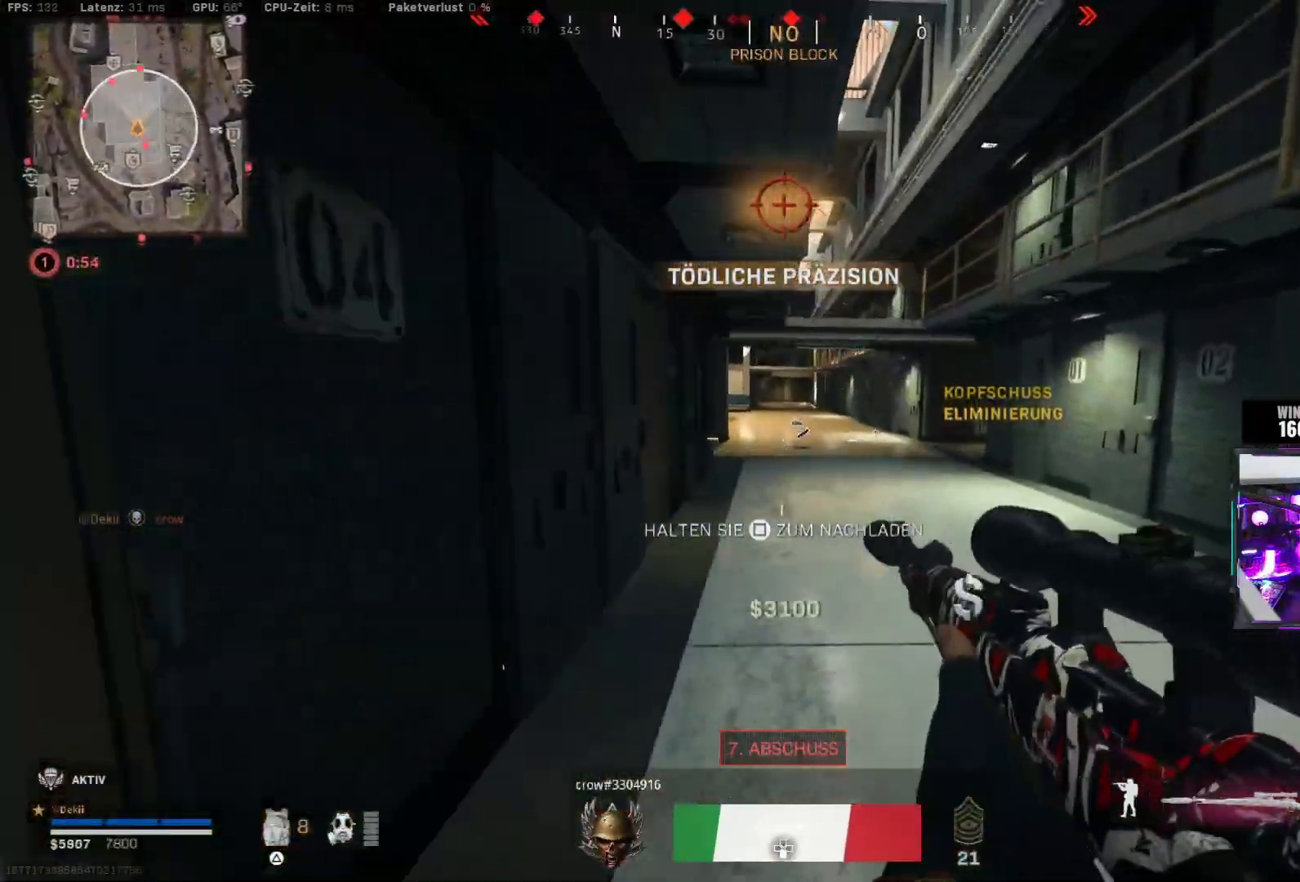
{"dt_ms": 500, "buttons": ["CIRCLE", "SQUARE", "L2", "R2"], "left_stick": "left", "right_stick": "center", "events": [[133, "right_stick", "right"], [283, "right_stick", "center"], [383, "SQUARE", "down"], [483, "R2", "down"], [500, "CIRCLE", "down"], [500, "L2", "down"]]}
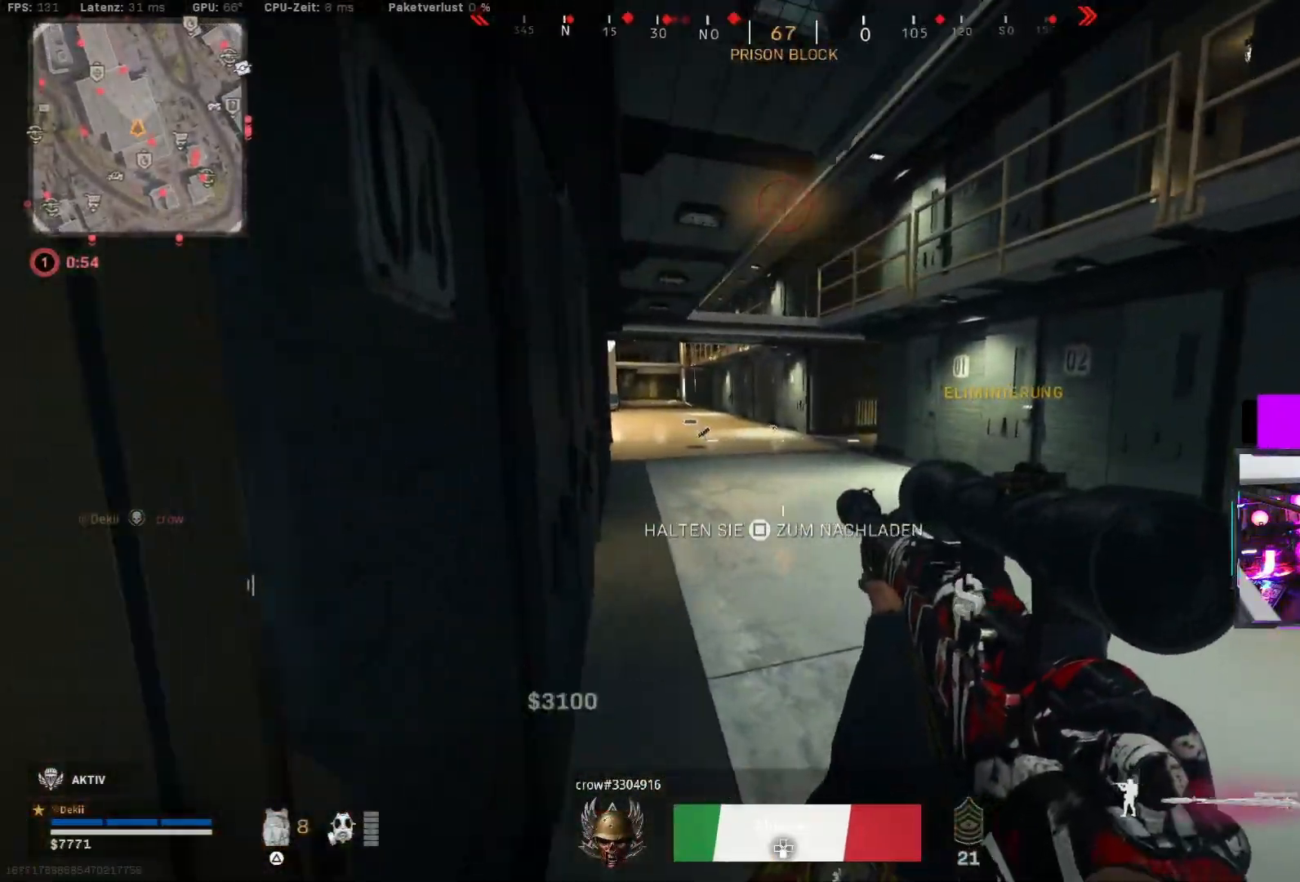
{"dt_ms": 500, "buttons": [], "left_stick": "center", "right_stick": "right"}
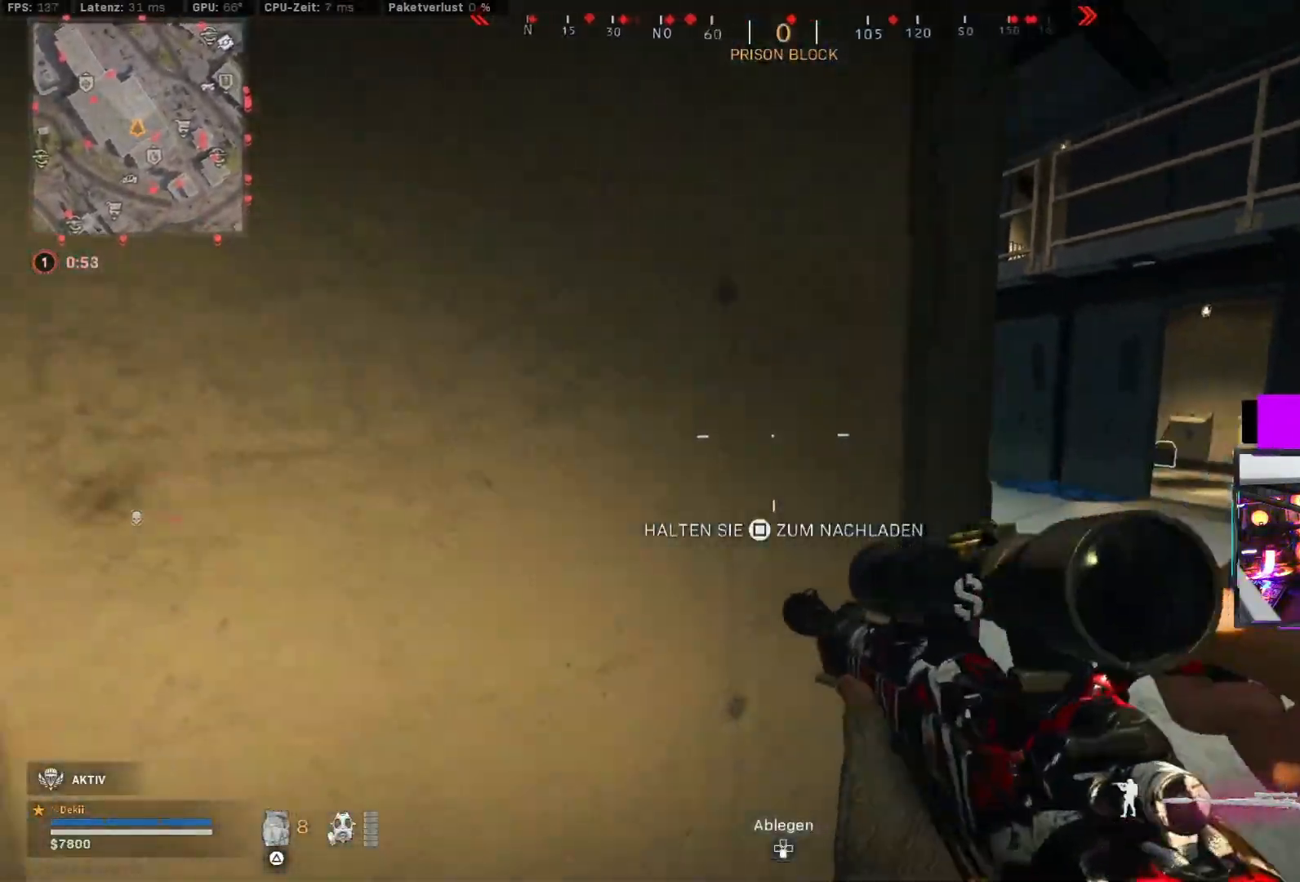
{"dt_ms": 500, "buttons": [], "left_stick": "center", "right_stick": "right", "events": [[117, "right_stick", "center"], [433, "right_stick", "right"]]}
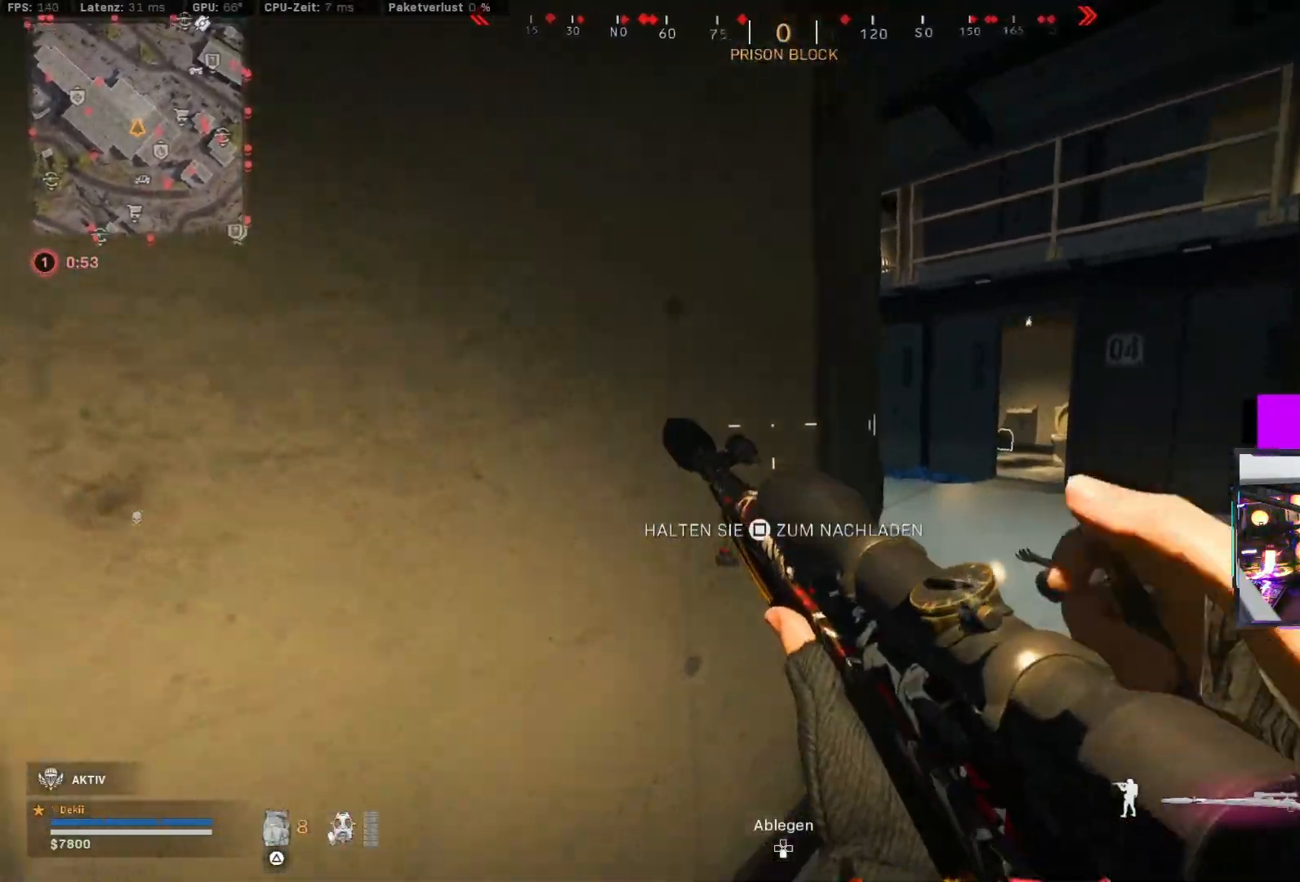
{"dt_ms": 500, "buttons": [], "left_stick": "center", "right_stick": "center", "events": [[50, "left_stick", "left"], [133, "right_stick", "center"], [200, "left_stick", "center"]]}
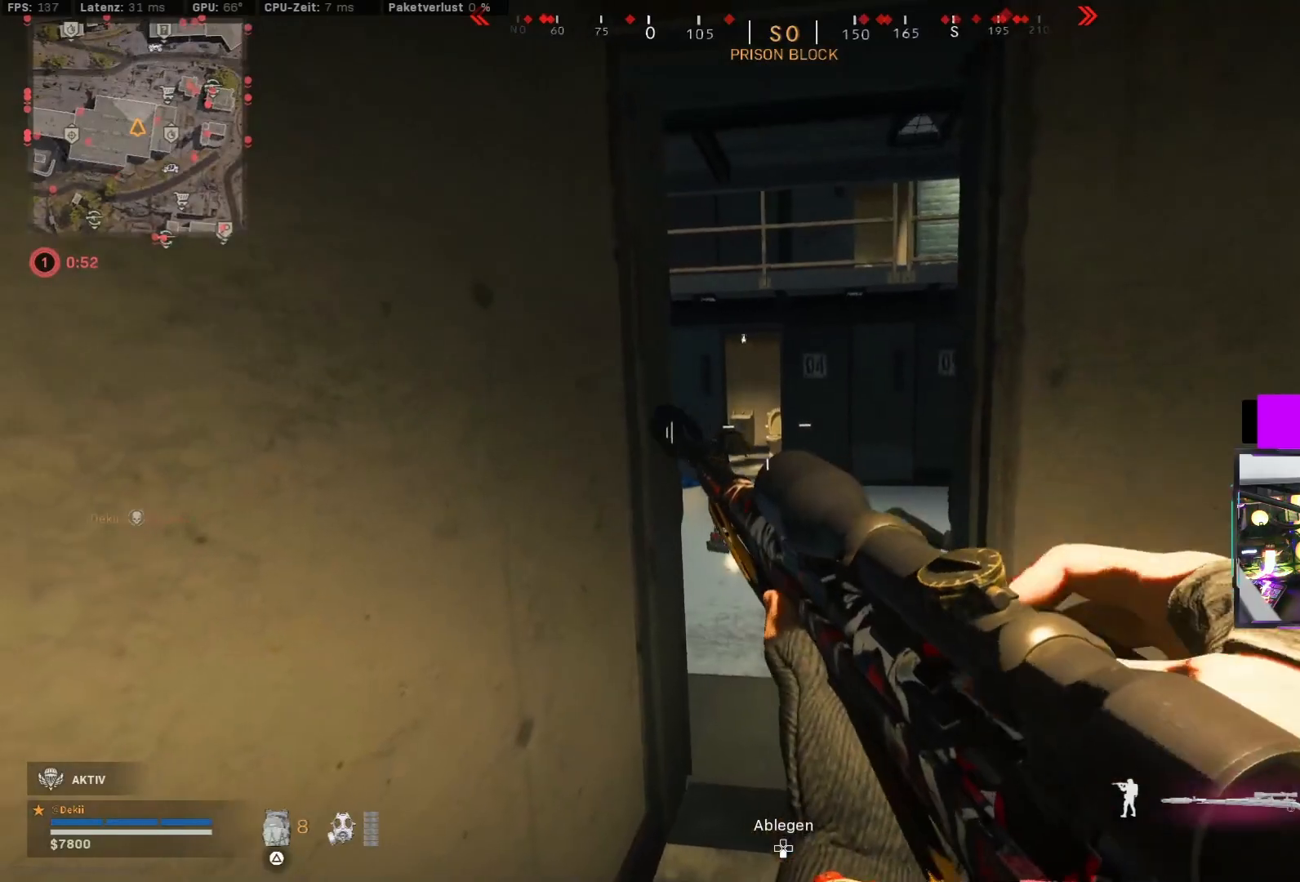
{"dt_ms": 500, "buttons": [], "left_stick": "center", "right_stick": "center"}
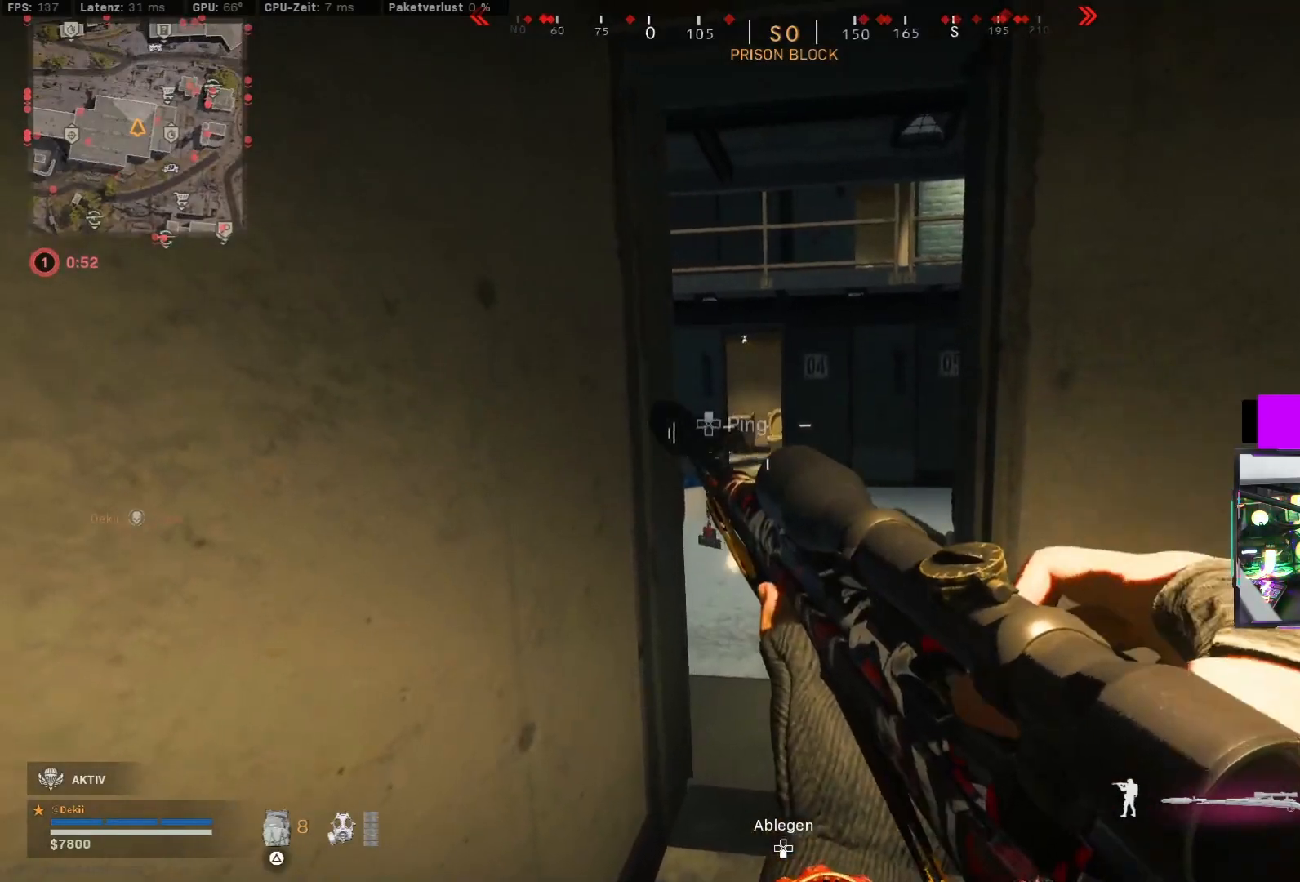
{"dt_ms": 500, "buttons": [], "left_stick": "center", "right_stick": "center", "events": []}
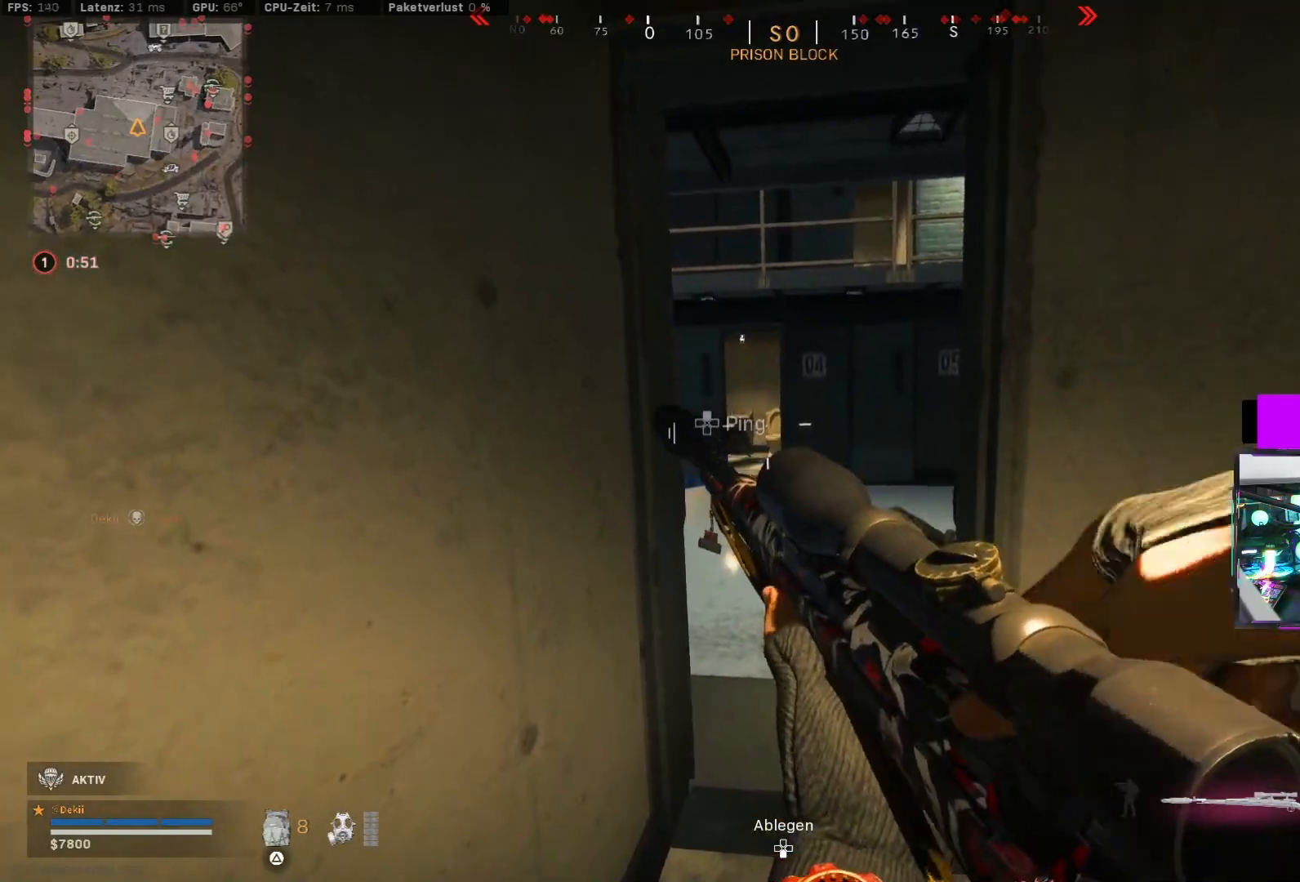
{"dt_ms": 500, "buttons": [], "left_stick": "center", "right_stick": "center", "events": [[217, "left_stick", "left"], [333, "left_stick", "center"]]}
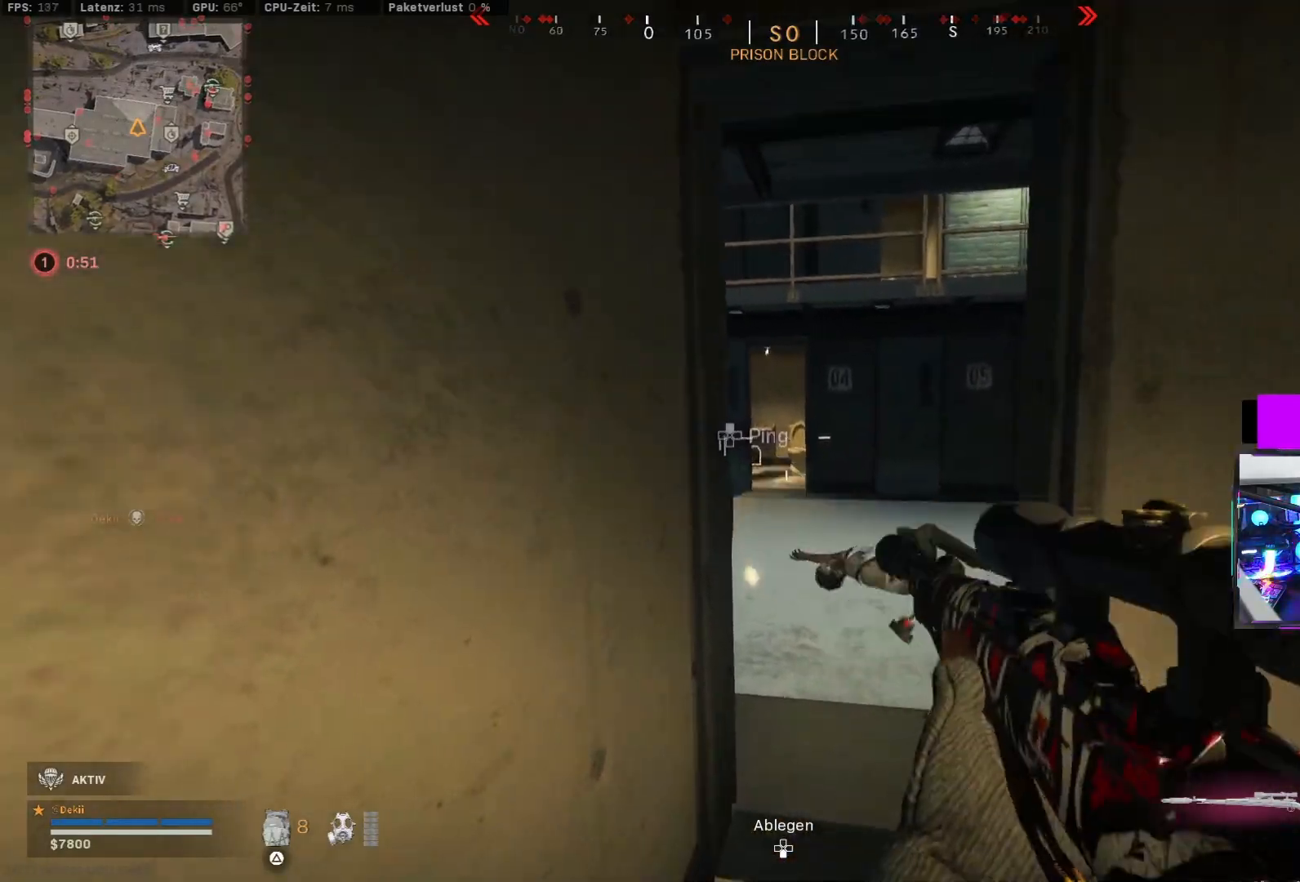
{"dt_ms": 500, "buttons": [], "left_stick": "center", "right_stick": "center", "events": []}
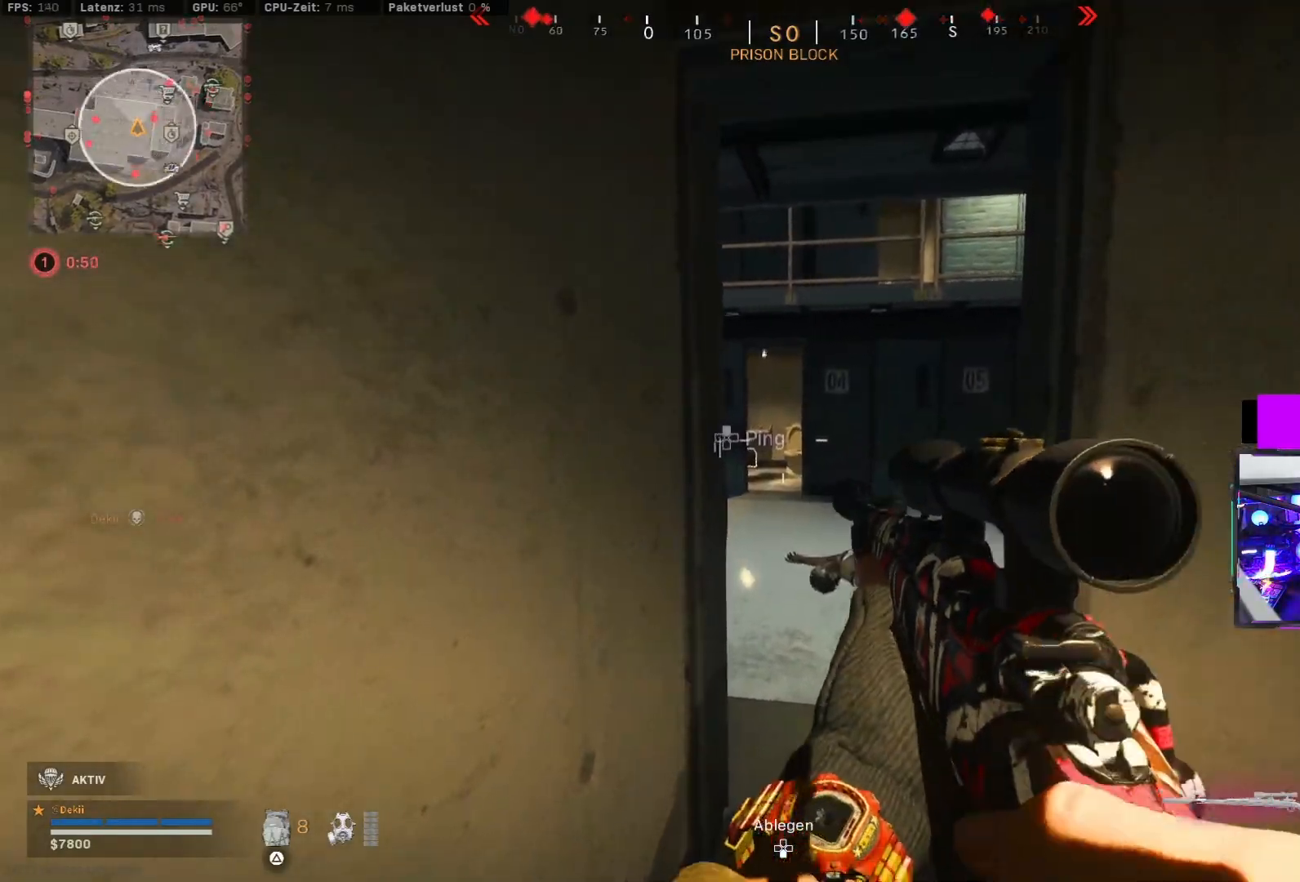
{"dt_ms": 500, "buttons": [], "left_stick": "up-right", "right_stick": "center", "events": [[283, "TRIANGLE", "down"], [350, "TRIANGLE", "up"], [400, "TRIANGLE", "down"], [417, "left_stick", "up-right"], [450, "TRIANGLE", "up"]]}
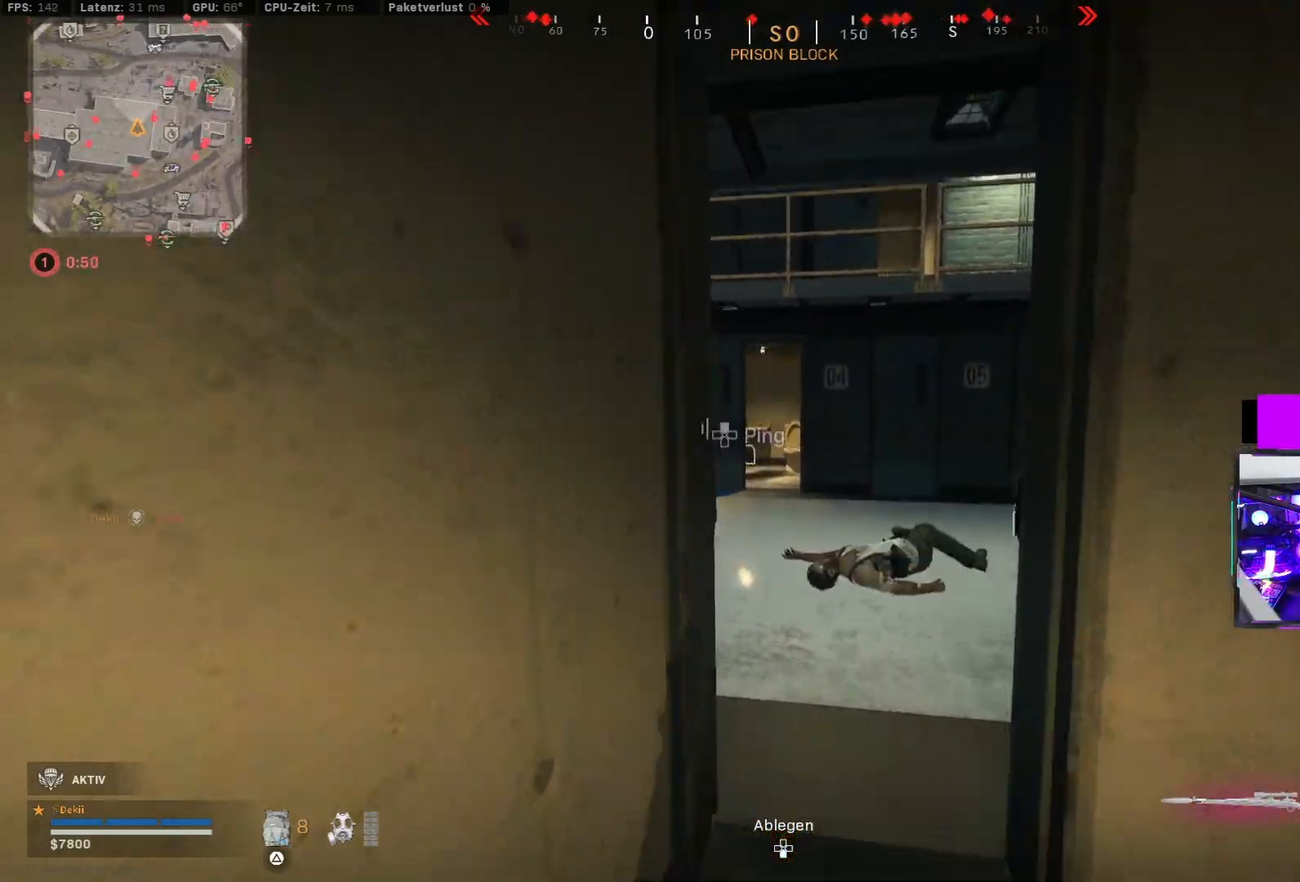
{"dt_ms": 500, "buttons": ["L2"], "left_stick": "up-right", "right_stick": "up-right", "events": [[17, "left_stick", "up"], [100, "right_stick", "left"], [217, "CIRCLE", "down"], [300, "CIRCLE", "up"], [383, "CIRCLE", "down"], [400, "CROSS", "down"], [400, "R2", "down"], [417, "left_stick", "up-right"], [417, "right_stick", "up"], [450, "CIRCLE", "up"], [450, "R2", "up"], [467, "L2", "down"], [483, "right_stick", "up-right"], [500, "CROSS", "up"]]}
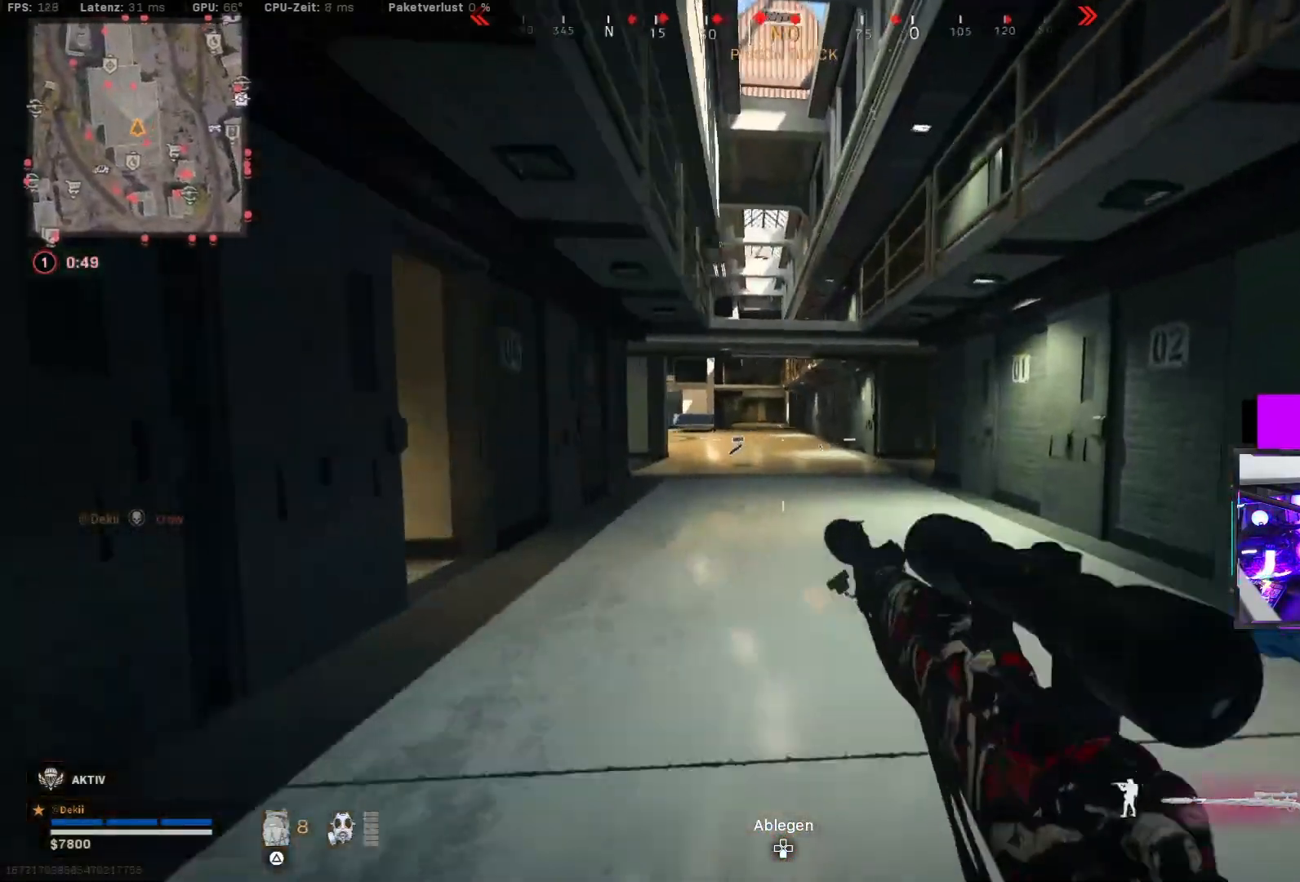
{"dt_ms": 1000, "buttons": [], "left_stick": "left", "right_stick": "left"}
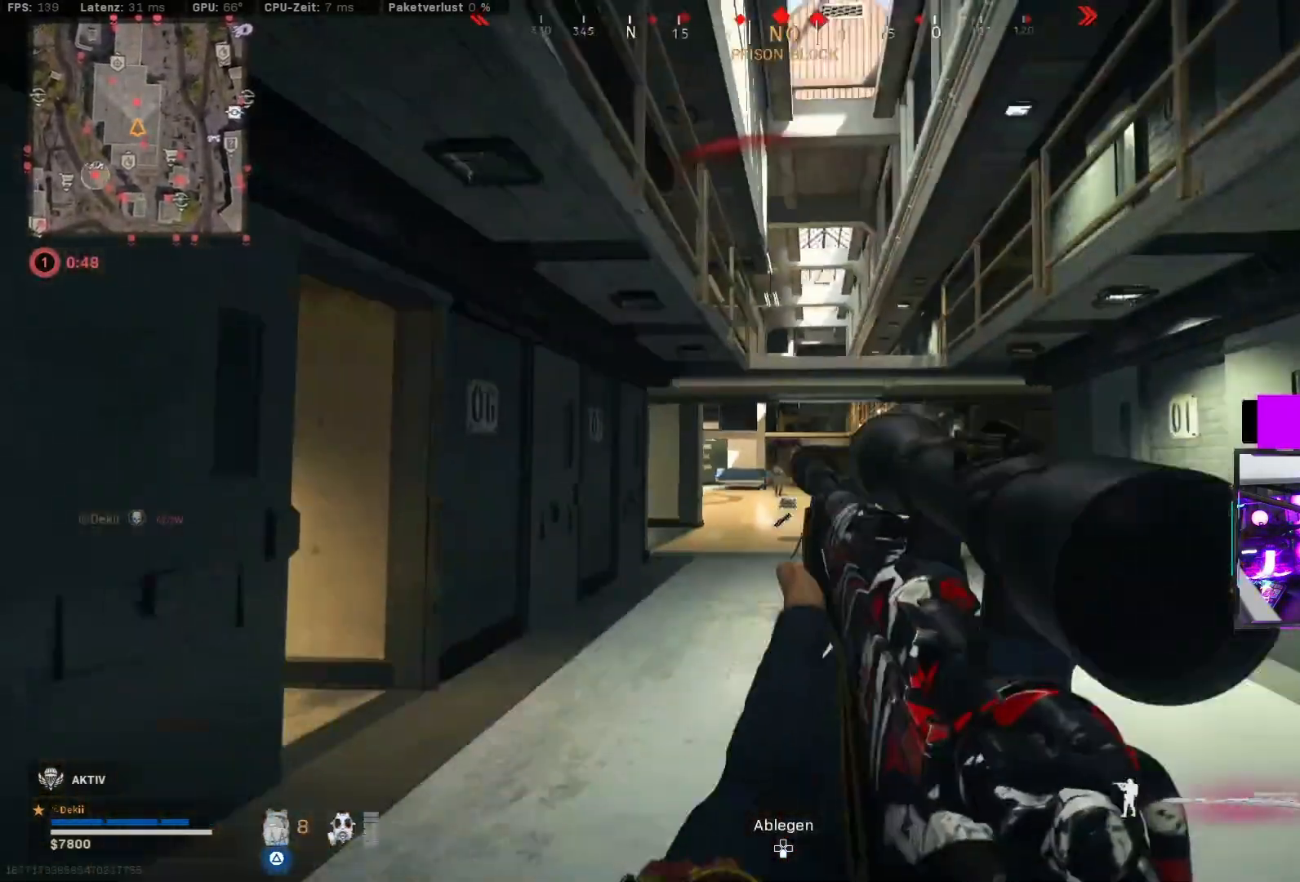
{"dt_ms": 500, "buttons": [], "left_stick": "up-right", "right_stick": "right", "events": [[167, "left_stick", "up-left"], [217, "L3", "down"], [317, "L3", "up"], [383, "right_stick", "up-right"], [400, "L3", "down"], [433, "right_stick", "right"], [467, "L3", "up"], [500, "left_stick", "up-right"]]}
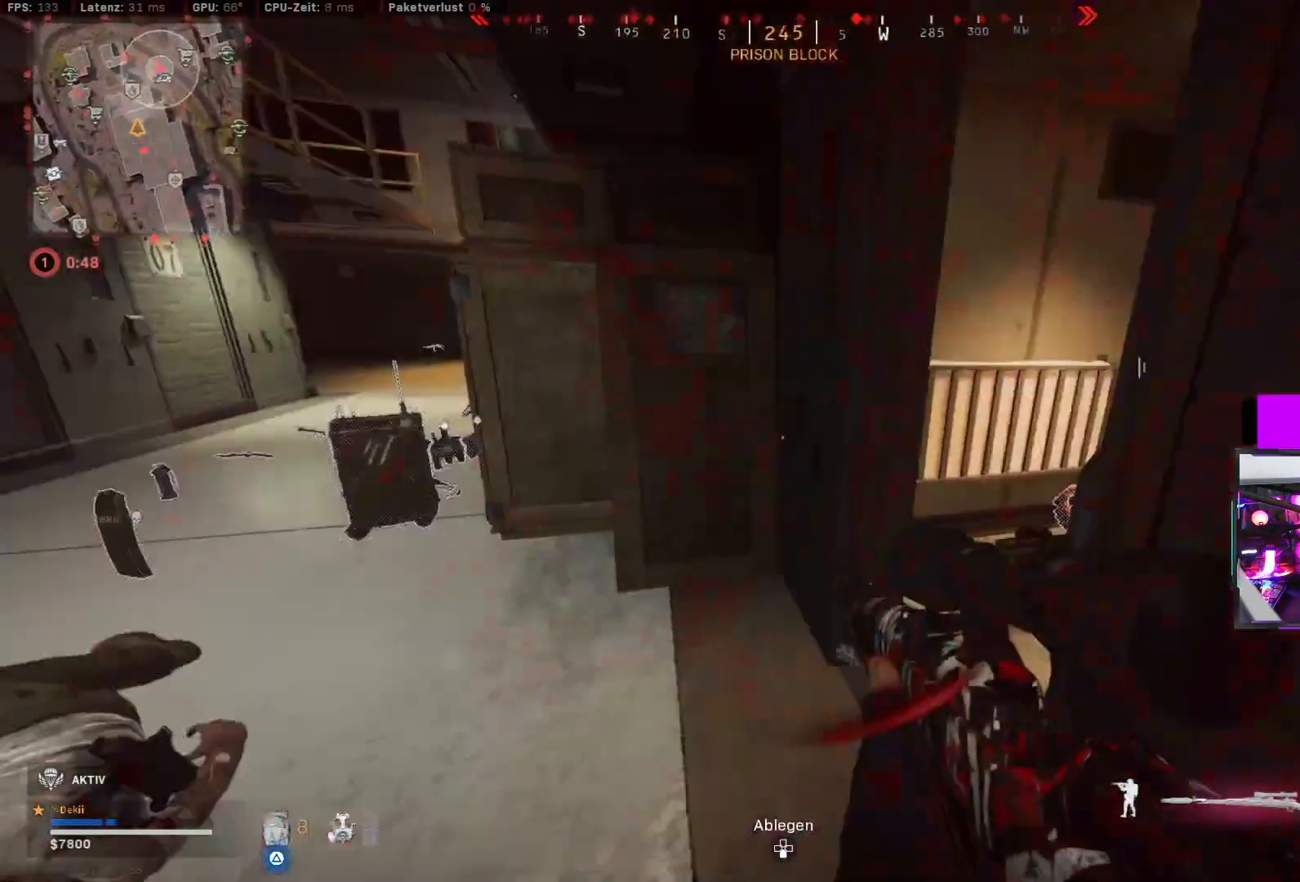
{"dt_ms": 500, "buttons": ["TRIANGLE"], "left_stick": "center", "right_stick": "right", "events": [[50, "L3", "down"], [150, "right_stick", "down-right"], [200, "L3", "up"], [217, "TRIANGLE", "down"], [250, "right_stick", "right"], [350, "left_stick", "down-right"], [500, "left_stick", "center"]]}
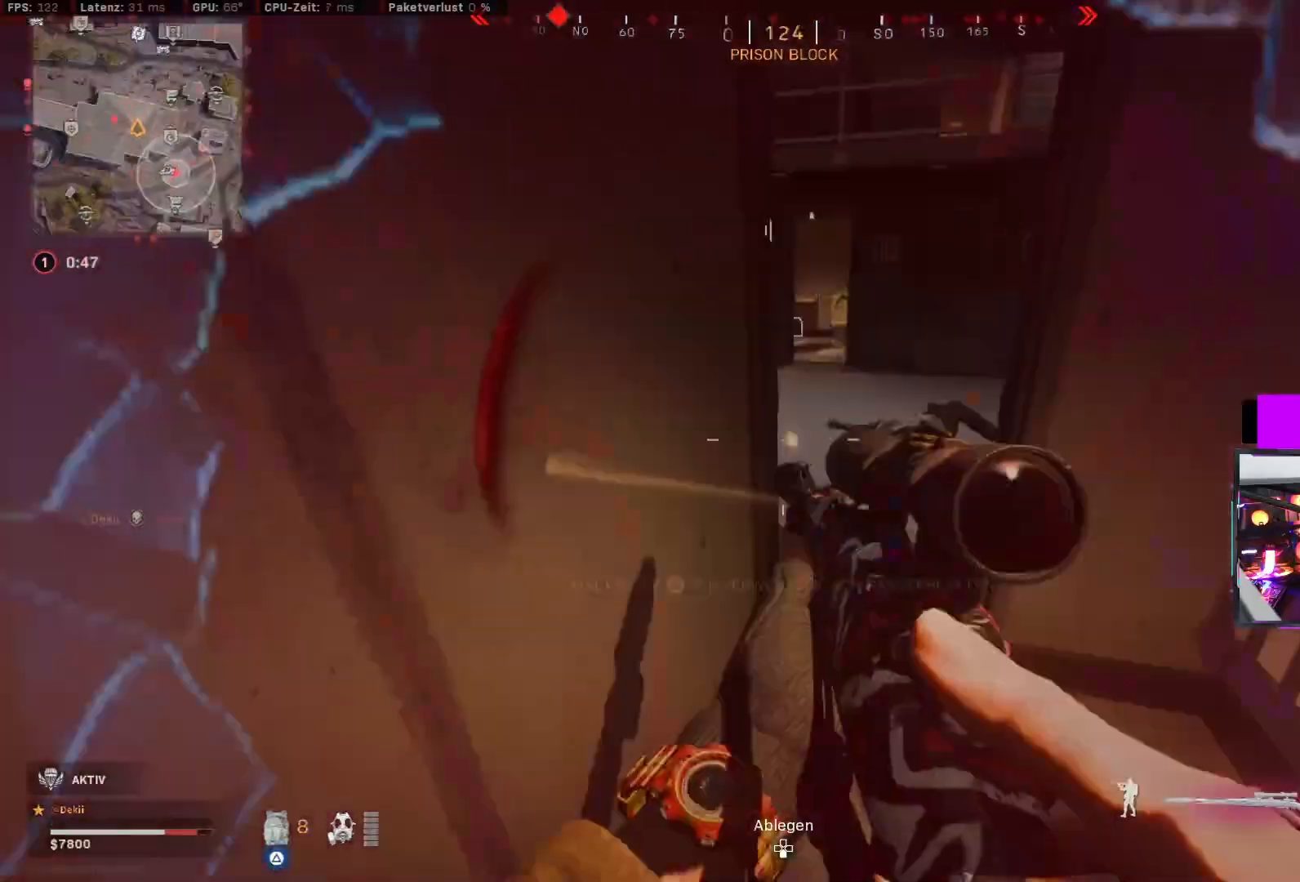
{"dt_ms": 500, "buttons": [], "left_stick": "right", "right_stick": "center", "events": [[67, "TRIANGLE", "up"], [67, "right_stick", "center"], [233, "left_stick", "left"], [233, "right_stick", "left"], [350, "left_stick", "center"], [350, "right_stick", "center"], [417, "TRIANGLE", "down"], [483, "TRIANGLE", "up"], [500, "left_stick", "right"]]}
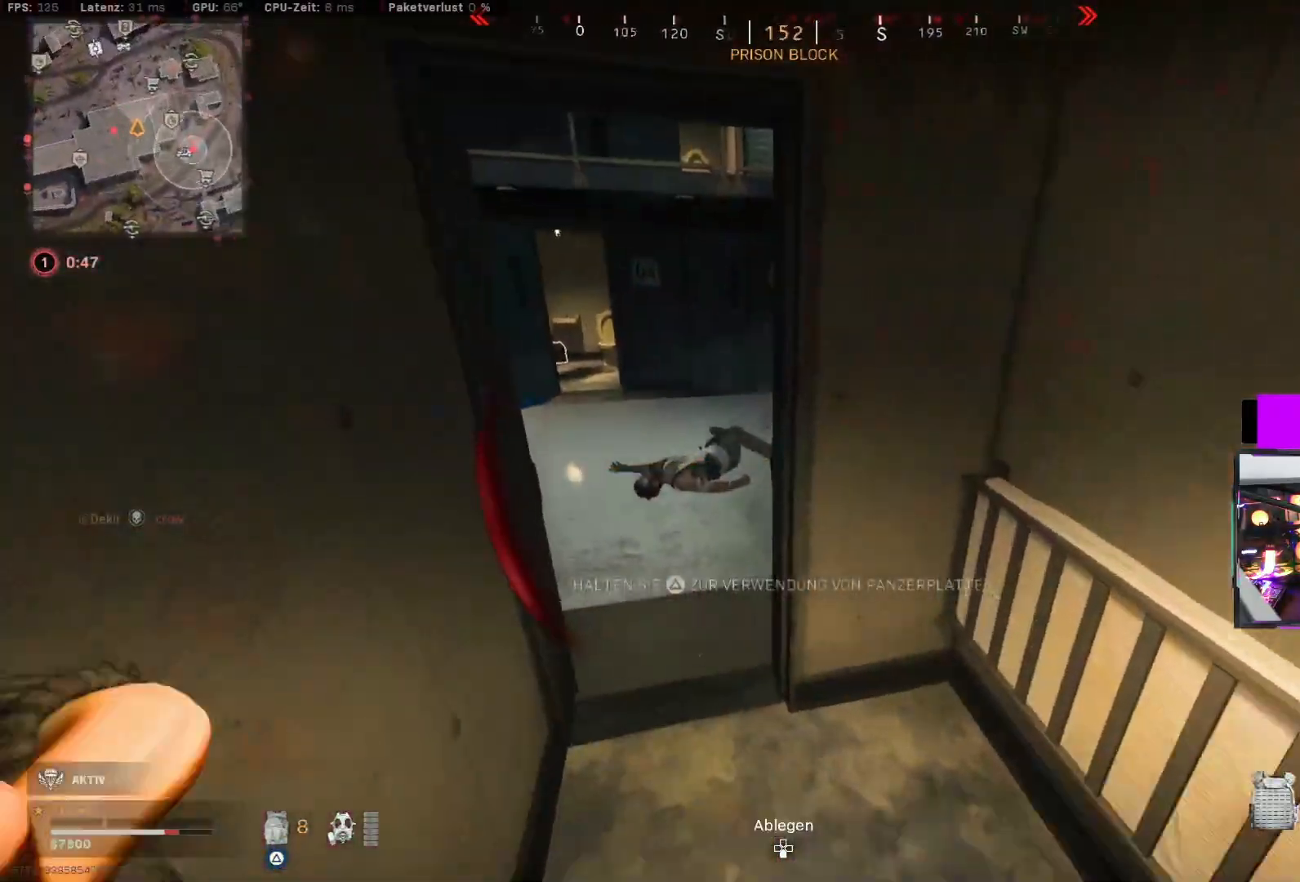
{"dt_ms": 500, "buttons": [], "left_stick": "center", "right_stick": "up-left", "events": [[150, "left_stick", "center"], [217, "left_stick", "left"], [233, "R2", "down"], [233, "TRIANGLE", "down"], [283, "R2", "up"], [283, "TRIANGLE", "up"], [283, "left_stick", "center"], [417, "right_stick", "left"], [500, "right_stick", "up-left"]]}
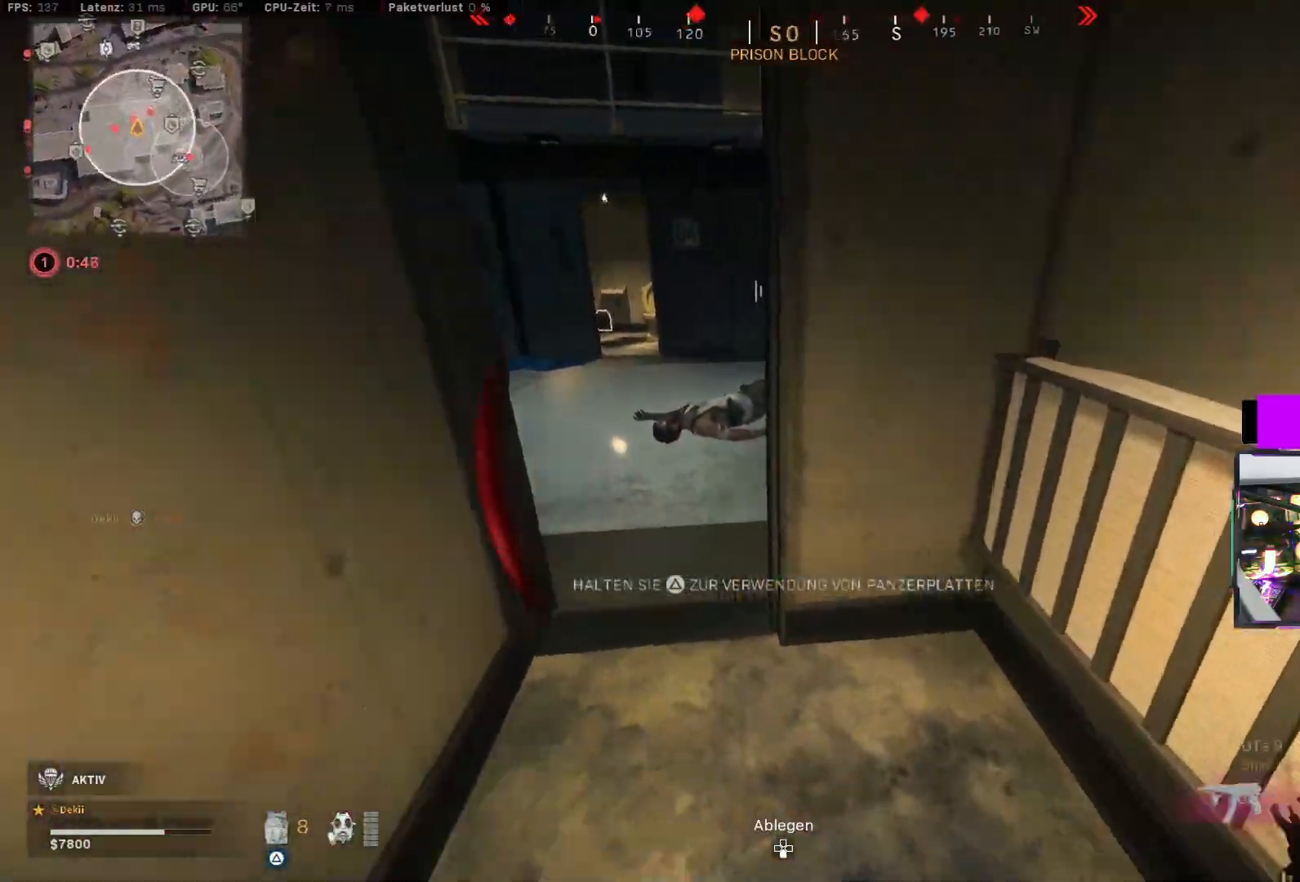
{"dt_ms": 500, "buttons": ["L2"], "left_stick": "center", "right_stick": "center", "events": [[100, "right_stick", "center"], [450, "L2", "down"]]}
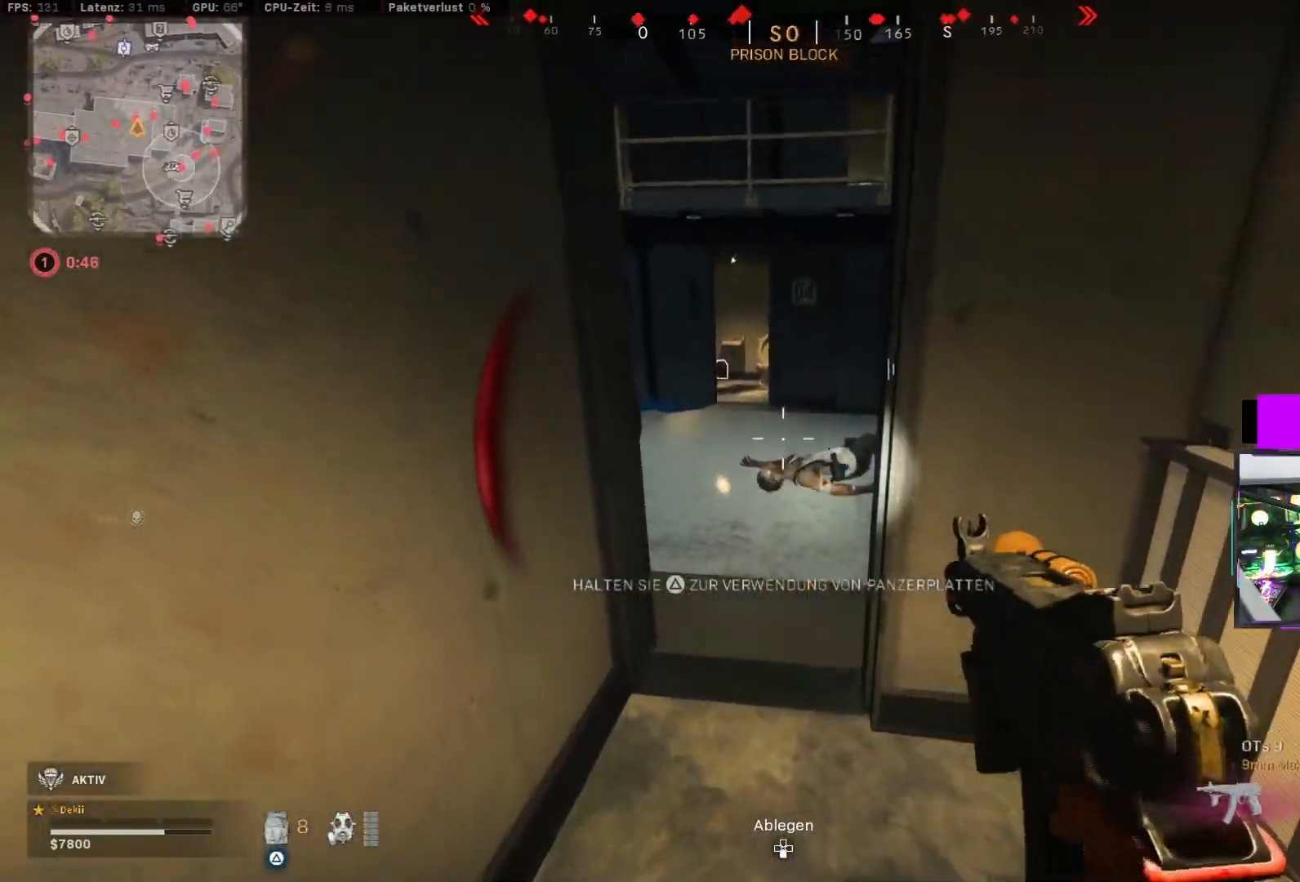
{"dt_ms": 500, "buttons": [], "left_stick": "center", "right_stick": "center", "events": [[33, "L2", "up"], [417, "R2", "down"], [500, "R2", "up"]]}
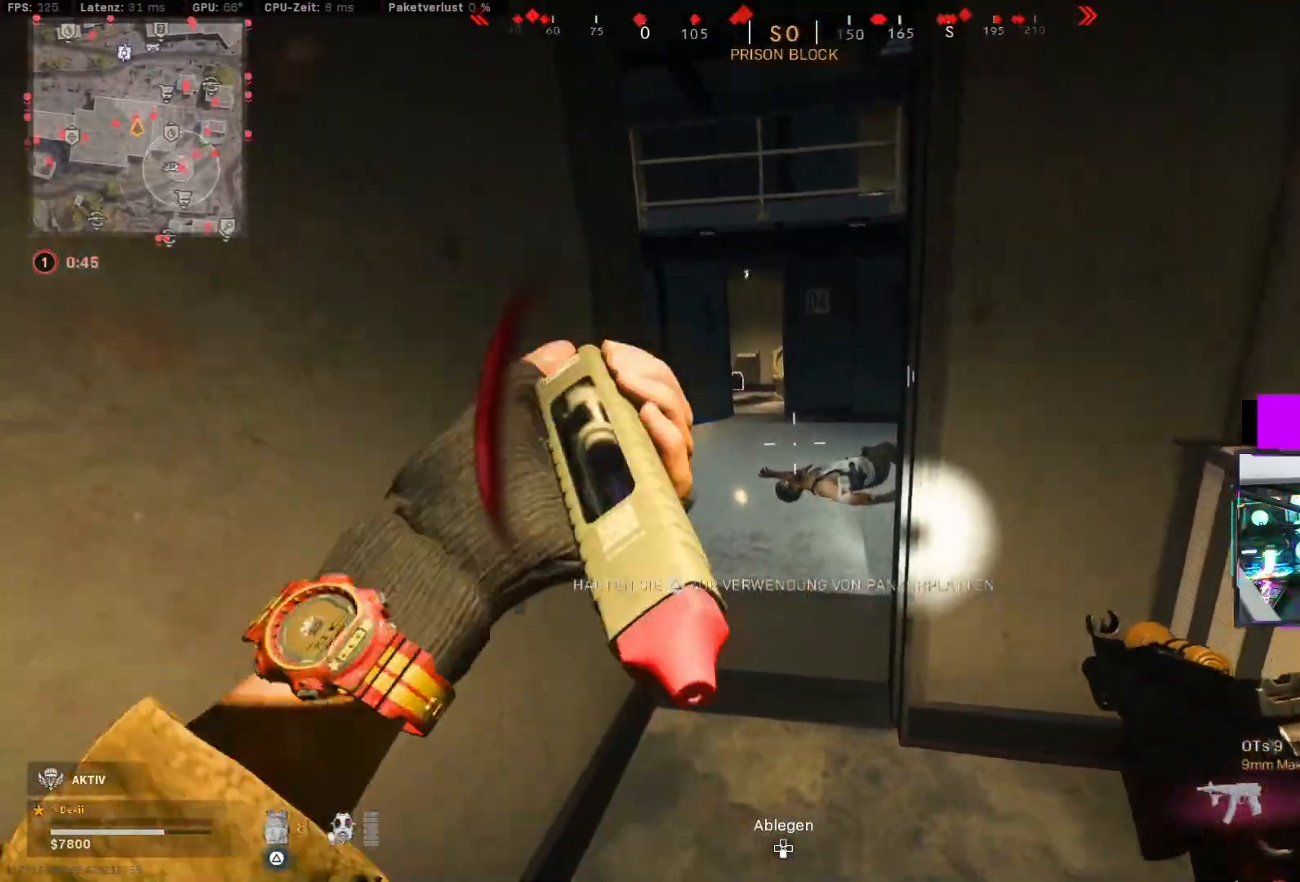
{"dt_ms": 500, "buttons": [], "left_stick": "center", "right_stick": "center", "events": []}
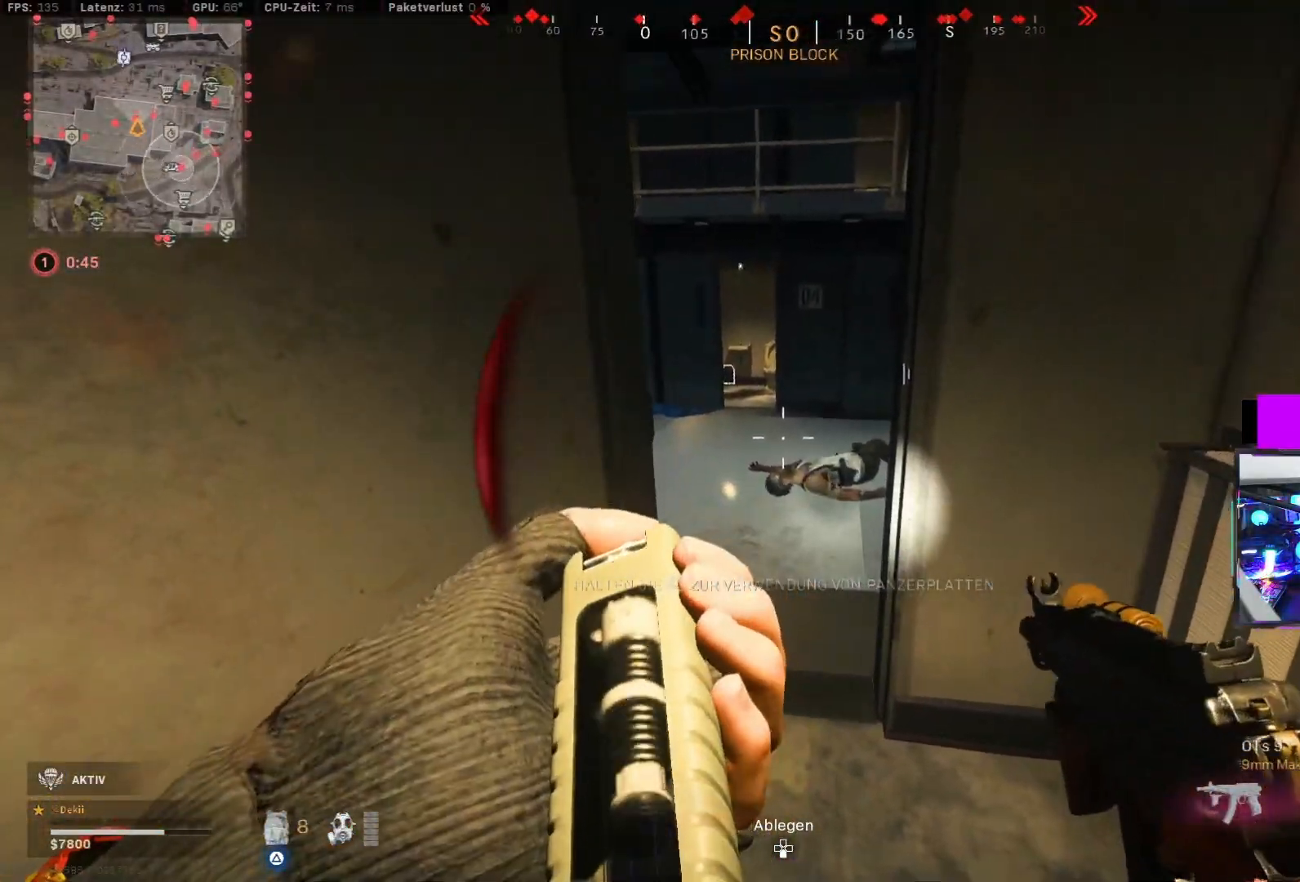
{"dt_ms": 500, "buttons": [], "left_stick": "up", "right_stick": "right", "events": [[200, "L2", "down"], [217, "R2", "down"], [283, "L2", "up"], [283, "R2", "up"], [300, "left_stick", "up-left"], [367, "L3", "down"], [367, "left_stick", "up"], [417, "right_stick", "right"], [467, "L3", "up"]]}
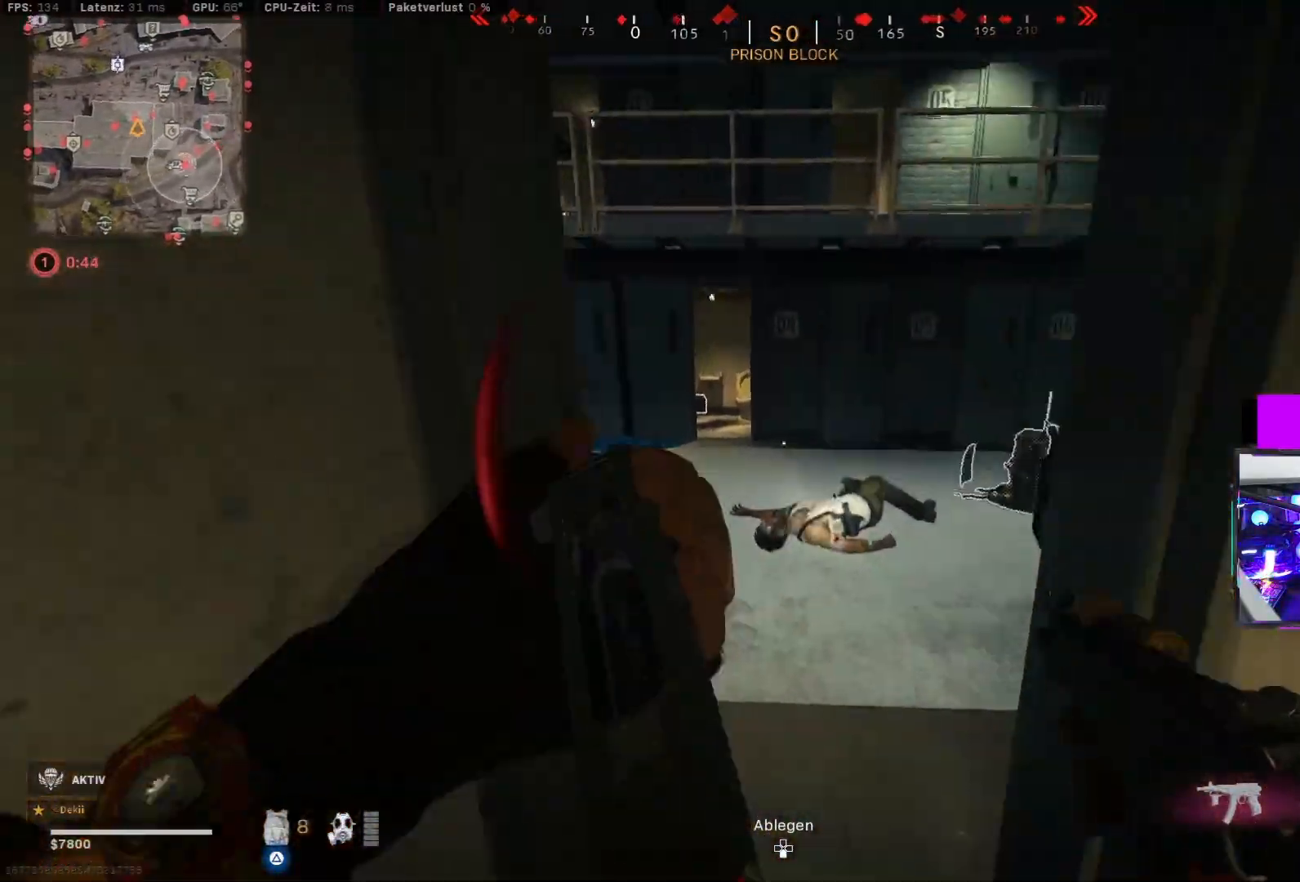
{"dt_ms": 500, "buttons": [], "left_stick": "up-right", "right_stick": "center", "events": [[33, "L3", "down"], [133, "L3", "up"], [167, "right_stick", "center"], [200, "L3", "down"], [233, "right_stick", "right"], [300, "L3", "up"], [300, "left_stick", "up-right"], [483, "right_stick", "center"]]}
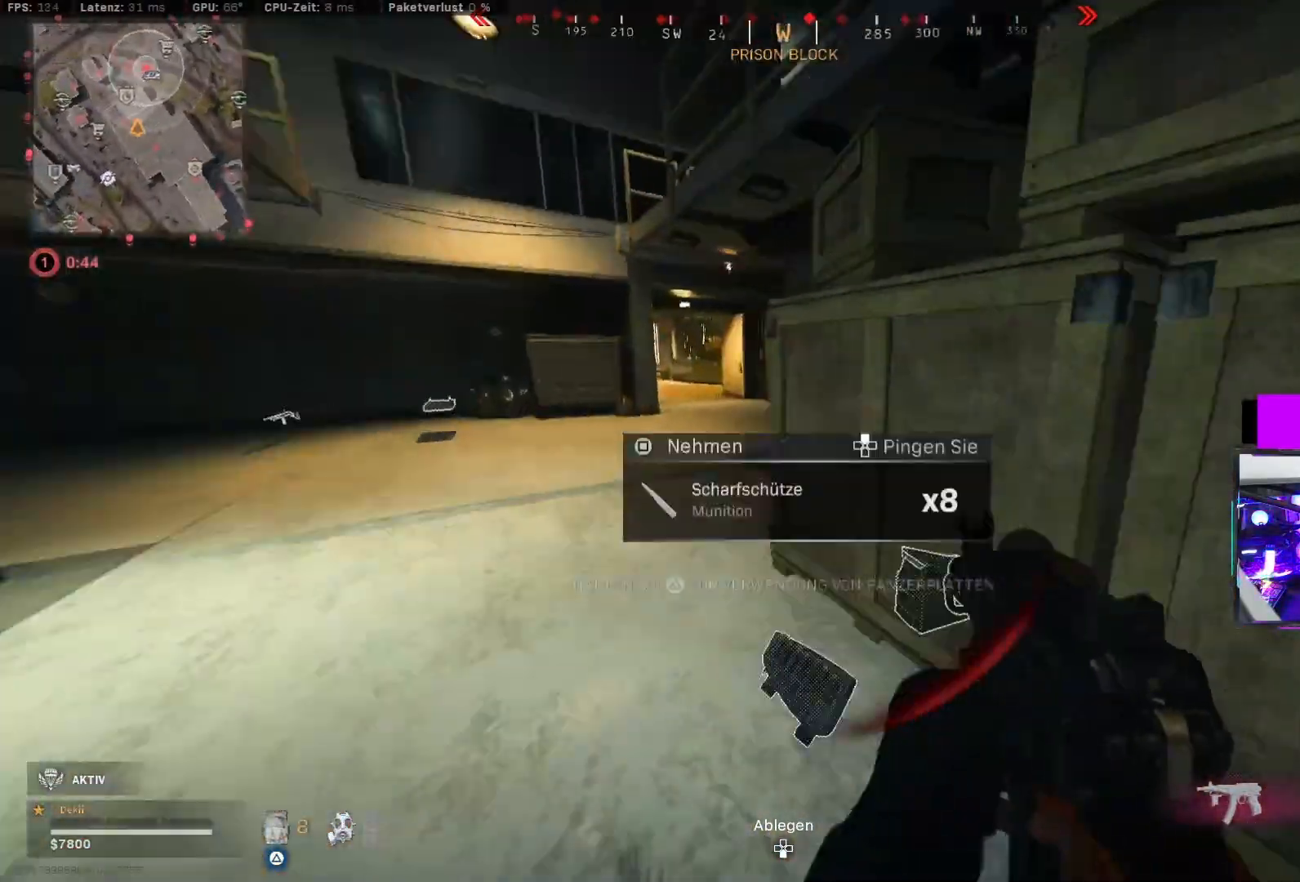
{"dt_ms": 500, "buttons": ["CIRCLE"], "left_stick": "up", "right_stick": "left", "events": [[67, "CIRCLE", "down"], [150, "left_stick", "up"], [217, "CIRCLE", "up"], [450, "right_stick", "left"], [483, "CIRCLE", "down"]]}
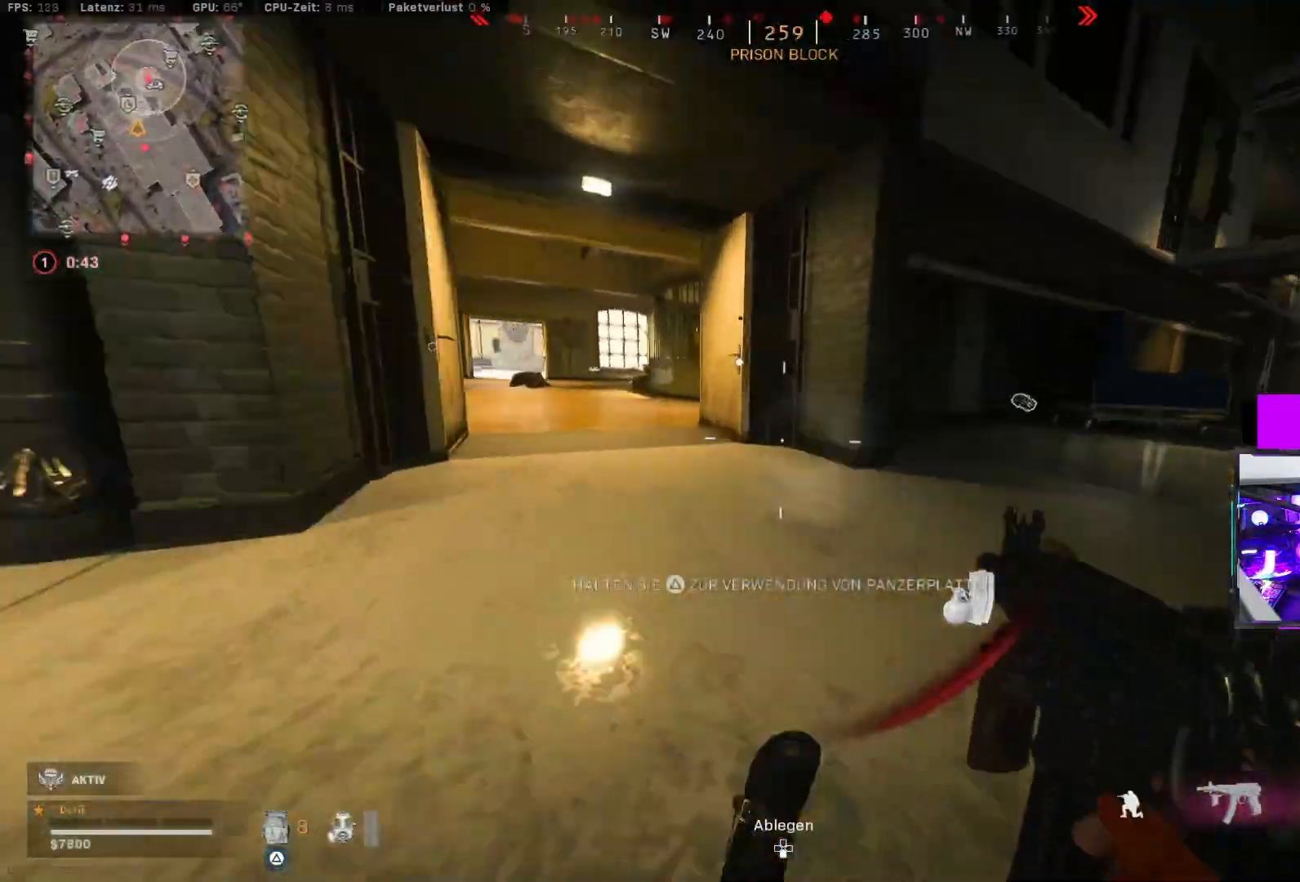
{"dt_ms": 500, "buttons": ["CIRCLE", "TRIANGLE"], "left_stick": "up", "right_stick": "left", "events": [[33, "CROSS", "down"], [67, "L3", "down"], [67, "left_stick", "up-left"], [83, "CIRCLE", "up"], [133, "right_stick", "center"], [150, "CROSS", "up"], [183, "right_stick", "left"], [200, "L3", "up"], [217, "TRIANGLE", "down"], [333, "right_stick", "center"], [383, "left_stick", "up"], [400, "R2", "down"], [450, "R2", "up"], [483, "CIRCLE", "down"], [483, "right_stick", "left"]]}
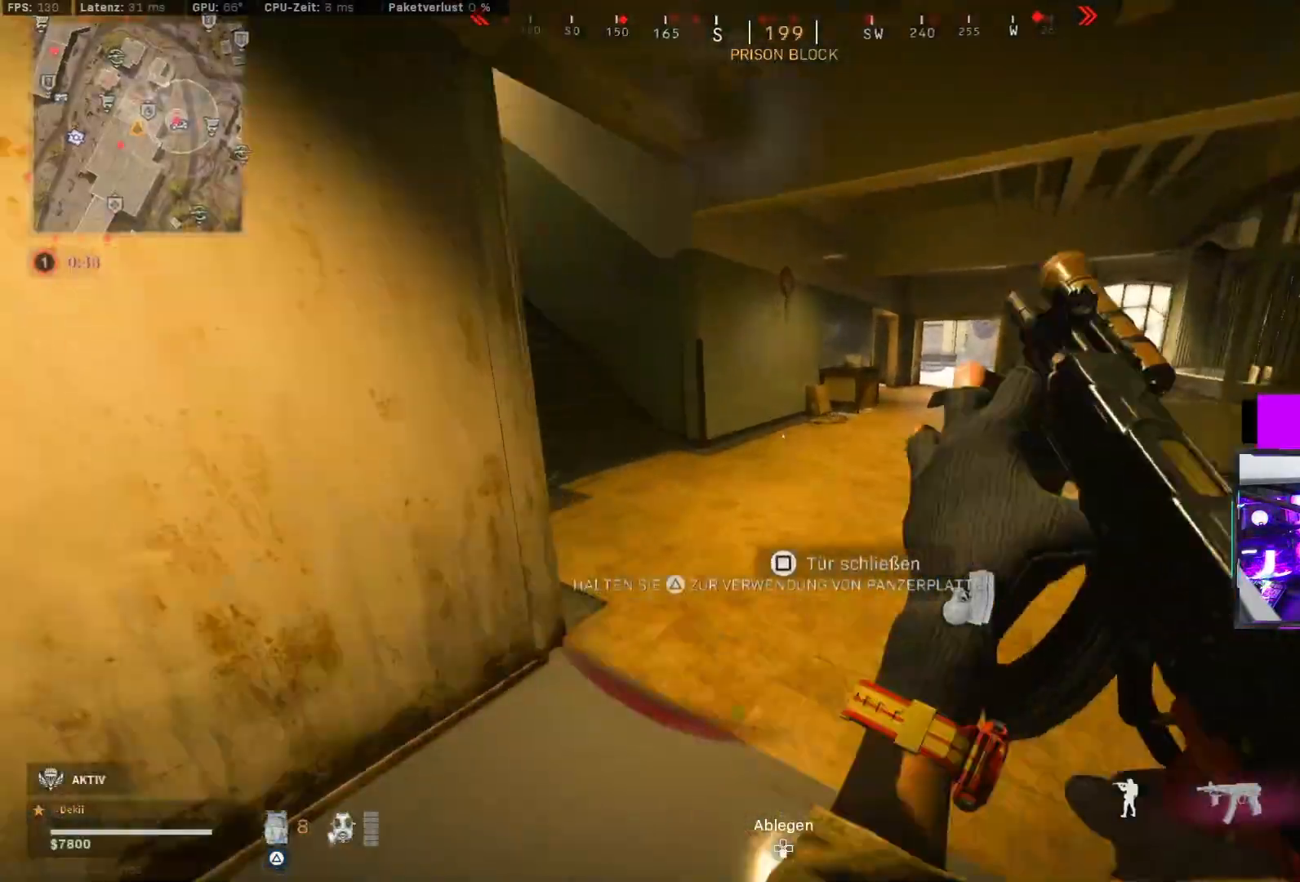
{"dt_ms": 500, "buttons": [], "left_stick": "up-left", "right_stick": "center", "events": [[17, "TRIANGLE", "up"], [17, "left_stick", "up-left"], [117, "CIRCLE", "up"], [200, "CIRCLE", "down"], [250, "right_stick", "up-left"], [267, "L2", "down"], [283, "CROSS", "down"], [300, "CIRCLE", "up"], [333, "L2", "up"], [350, "L3", "down"], [417, "CROSS", "up"], [467, "L3", "up"], [467, "right_stick", "center"]]}
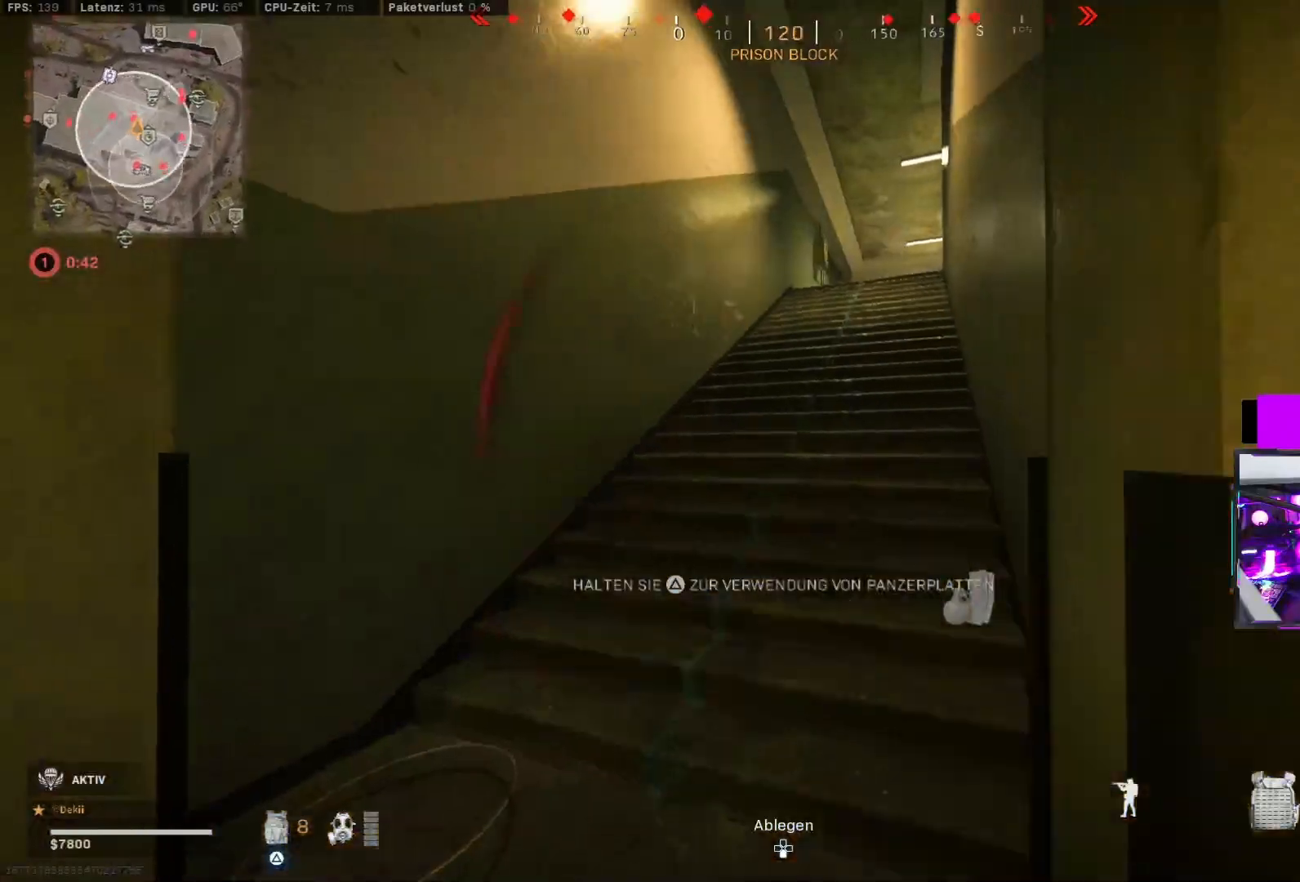
{"dt_ms": 500, "buttons": [], "left_stick": "up", "right_stick": "center", "events": [[83, "left_stick", "up"], [100, "right_stick", "right"], [217, "right_stick", "center"]]}
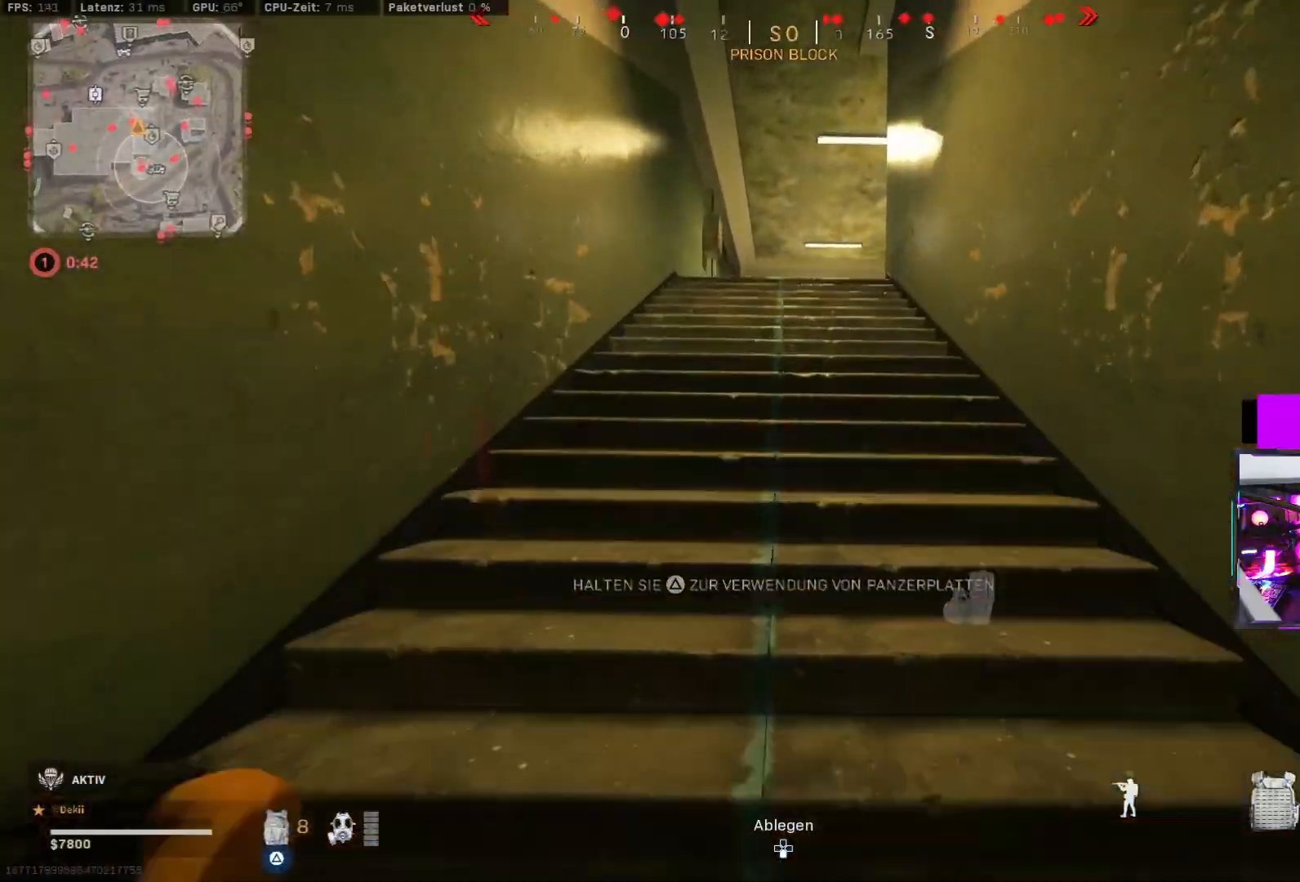
{"dt_ms": 500, "buttons": [], "left_stick": "up", "right_stick": "center", "events": []}
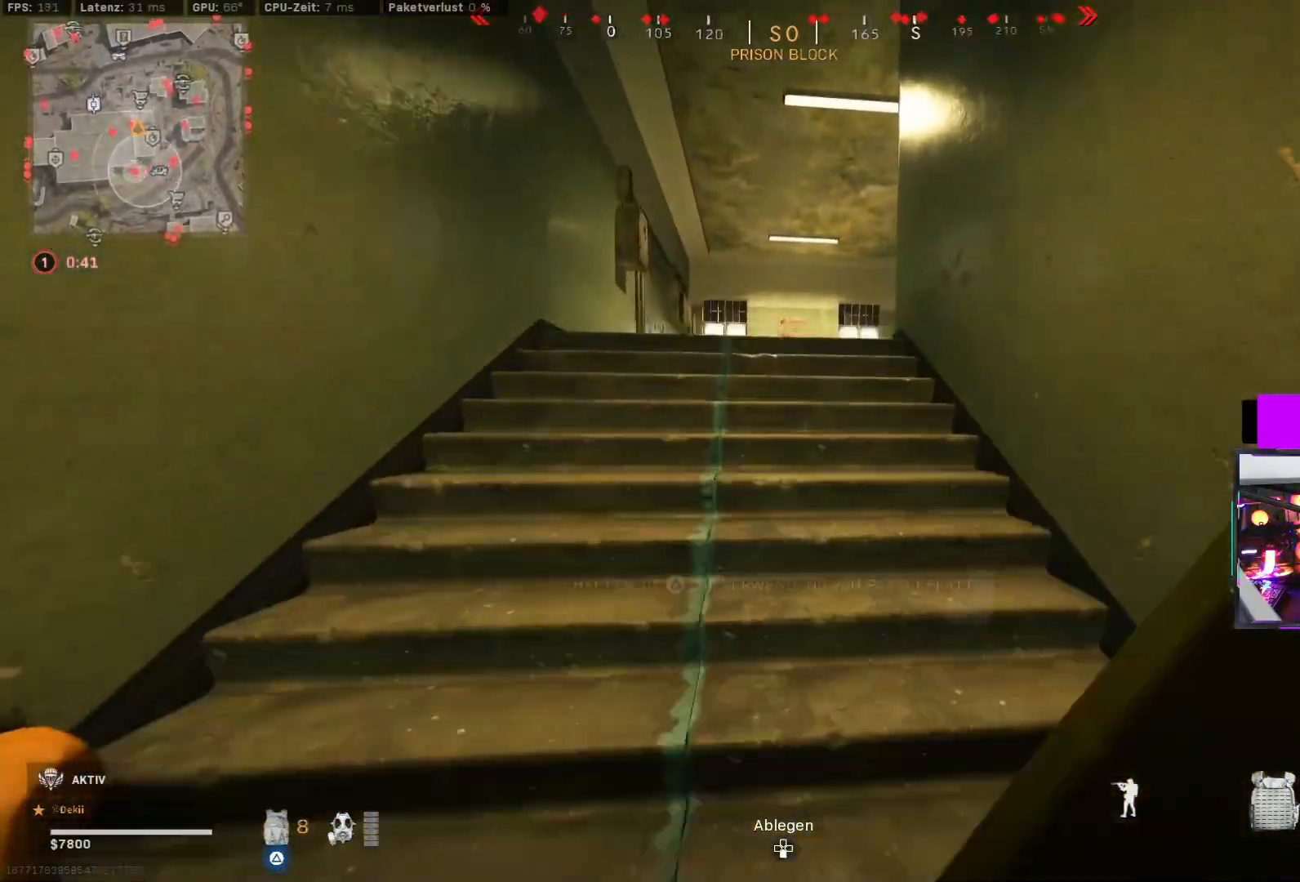
{"dt_ms": 500, "buttons": [], "left_stick": "up", "right_stick": "right", "events": [[450, "right_stick", "right"]]}